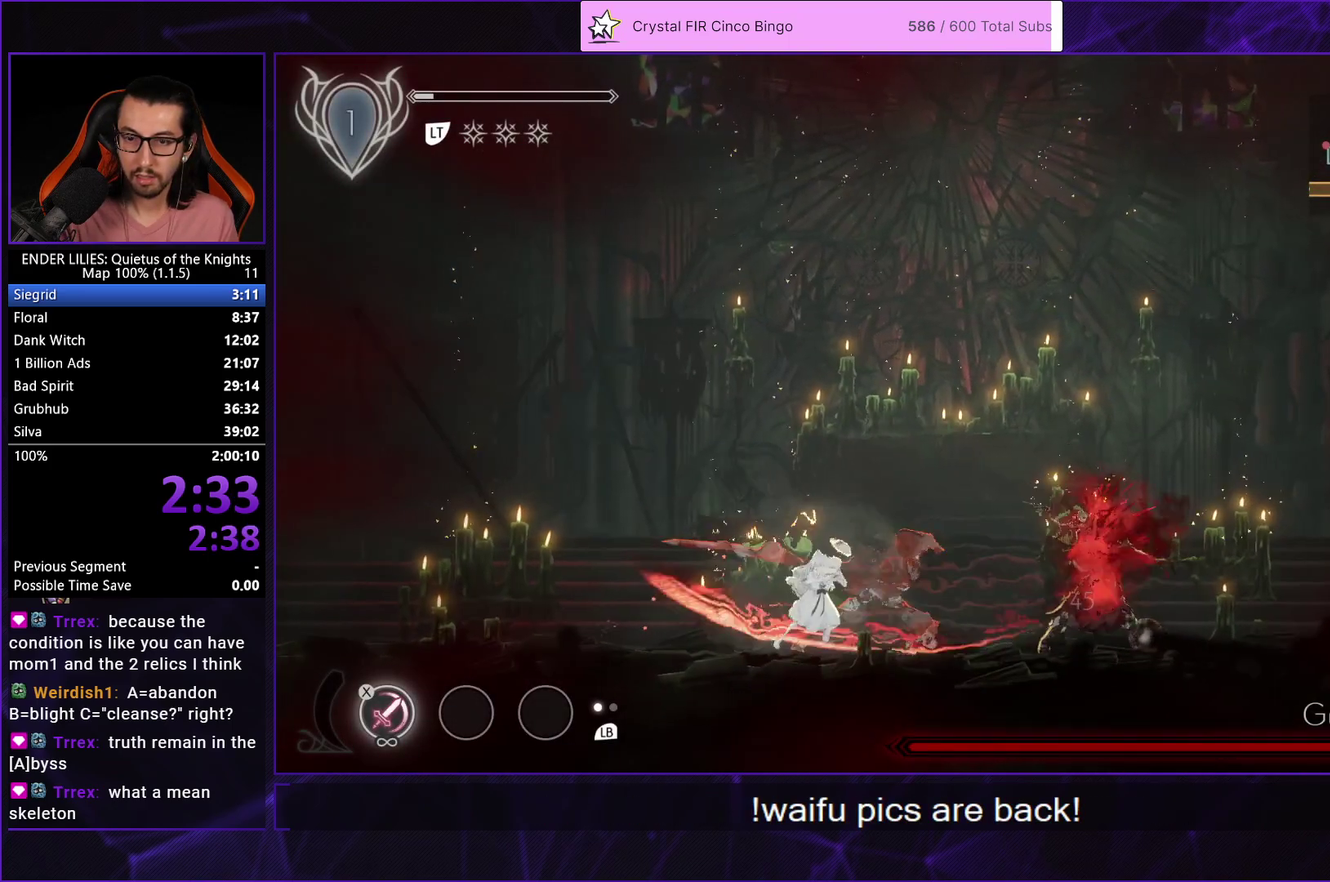
Gameplay with a controller (Xbox layout); each line is a JSON object with the inputs held at the frame after it. "events" lists button and stick changes between this image and that frame as [ms after this image, input, new state], when the widget could be followed in between.
{"buttons": ["X", "DPAD_LEFT"], "left_stick": "center", "right_stick": "center", "events": [[67, "X", "up"], [117, "X", "down"], [167, "X", "up"], [217, "X", "down"], [267, "DPAD_RIGHT", "up"], [300, "X", "up"], [350, "X", "down"], [433, "X", "up"], [450, "DPAD_LEFT", "down"], [483, "X", "down"]]}
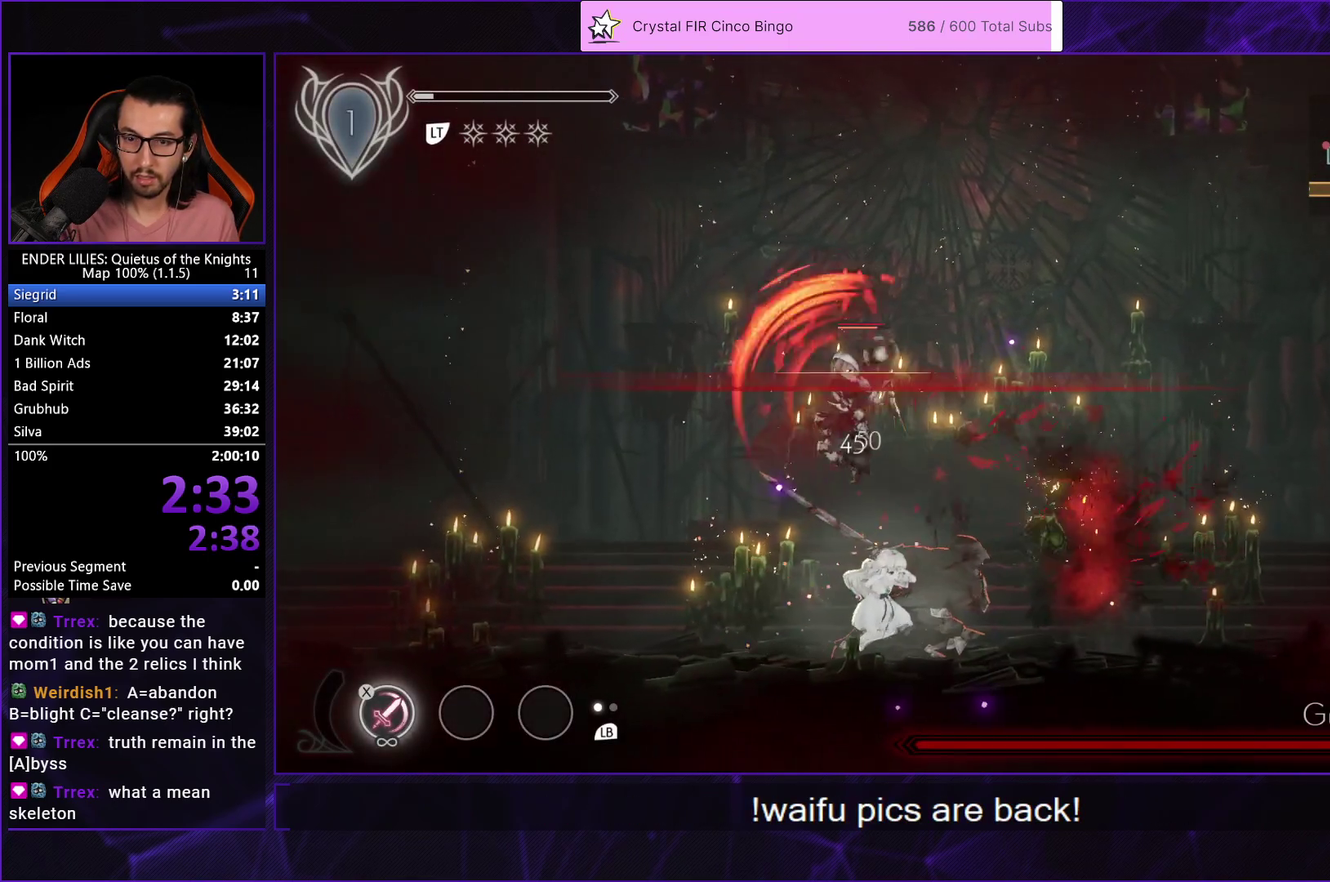
{"buttons": ["L1"], "left_stick": "center", "right_stick": "center", "events": [[67, "X", "up"], [117, "X", "down"], [200, "X", "up"], [267, "X", "down"], [333, "DPAD_LEFT", "up"], [333, "X", "up"], [400, "L1", "down"], [400, "X", "down"], [467, "X", "up"]]}
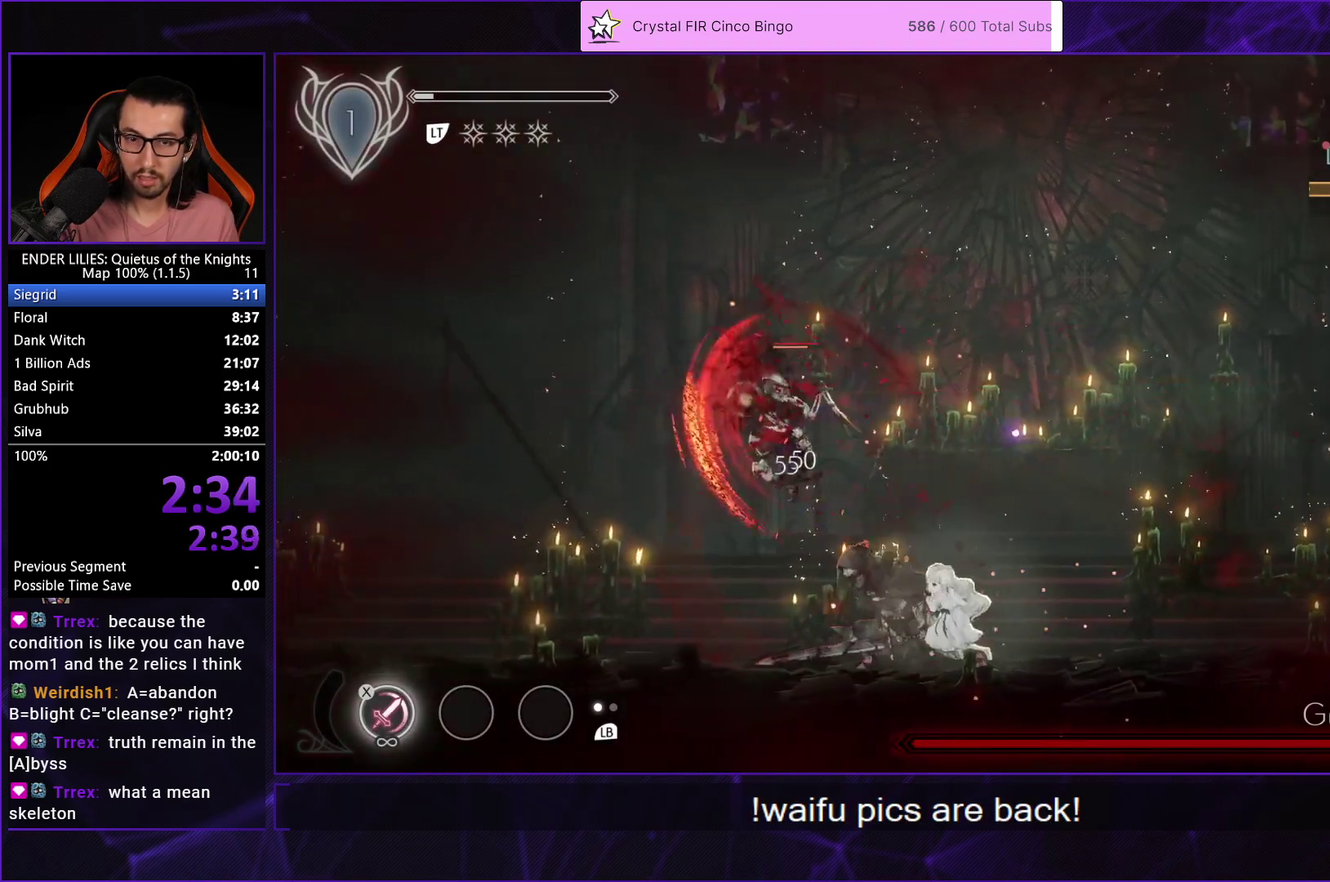
{"buttons": ["X"], "left_stick": "center", "right_stick": "center", "events": [[17, "DPAD_LEFT", "down"], [17, "L1", "up"], [17, "X", "down"], [100, "X", "up"], [167, "X", "down"], [383, "X", "up"], [417, "DPAD_LEFT", "up"], [433, "X", "down"]]}
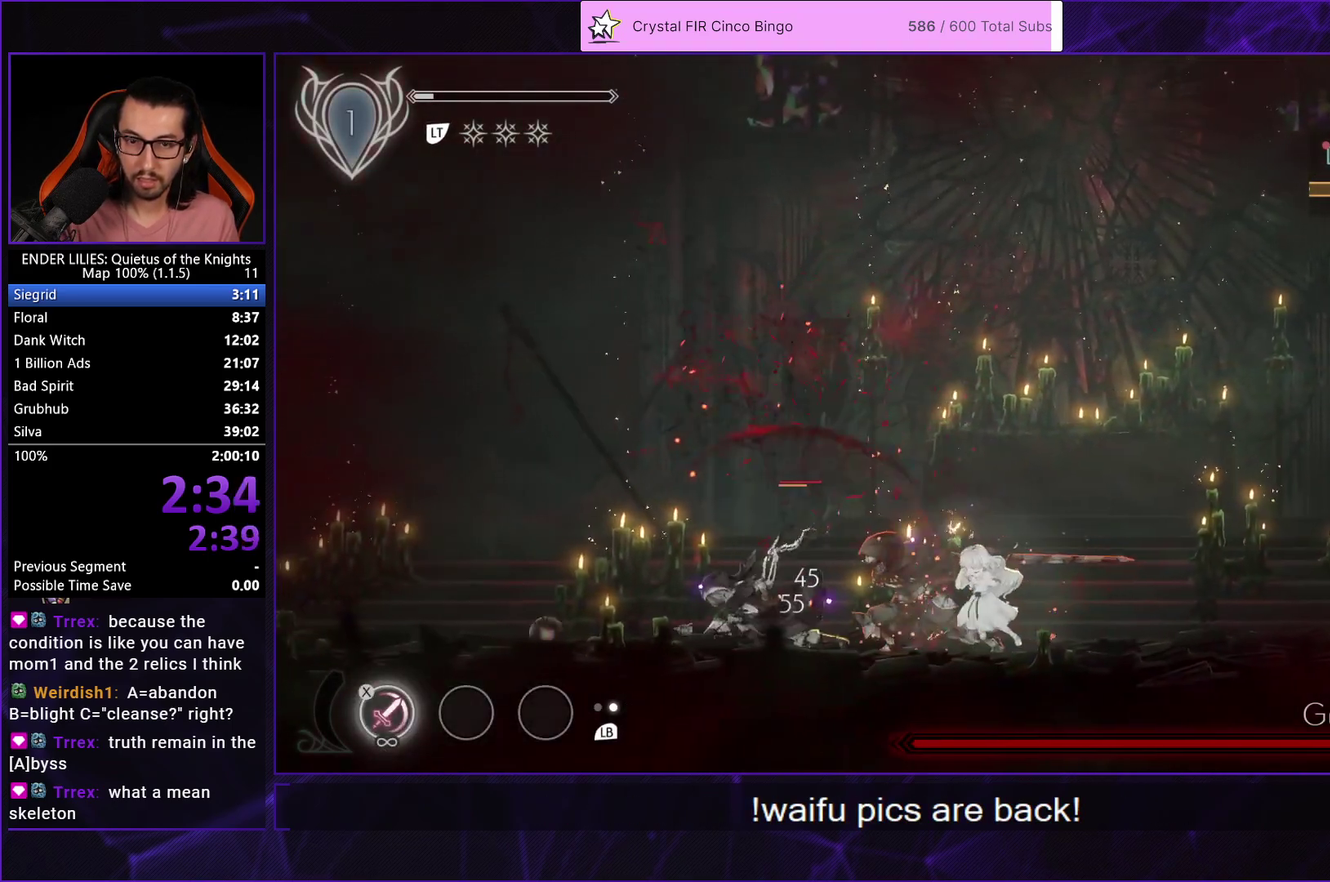
{"buttons": ["X"], "left_stick": "center", "right_stick": "center", "events": [[17, "X", "up"], [67, "X", "down"], [150, "X", "up"], [200, "X", "down"], [267, "X", "up"], [333, "X", "down"], [383, "X", "up"], [467, "X", "down"]]}
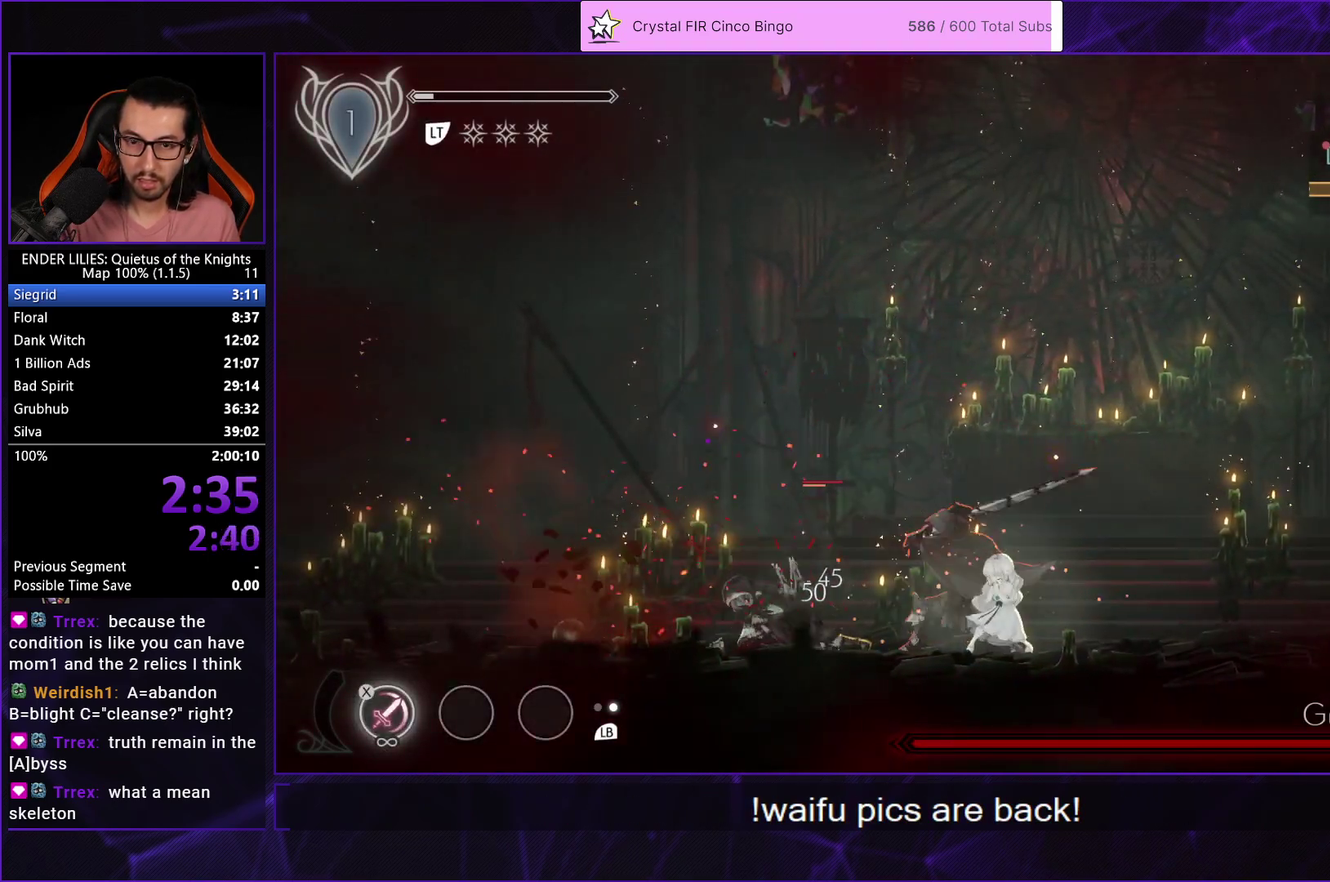
{"buttons": ["DPAD_LEFT"], "left_stick": "center", "right_stick": "center", "events": [[33, "X", "up"], [100, "X", "down"], [167, "L1", "down"], [167, "X", "up"], [233, "X", "down"], [283, "L1", "up"], [317, "X", "up"], [333, "DPAD_LEFT", "down"], [383, "X", "down"], [450, "X", "up"]]}
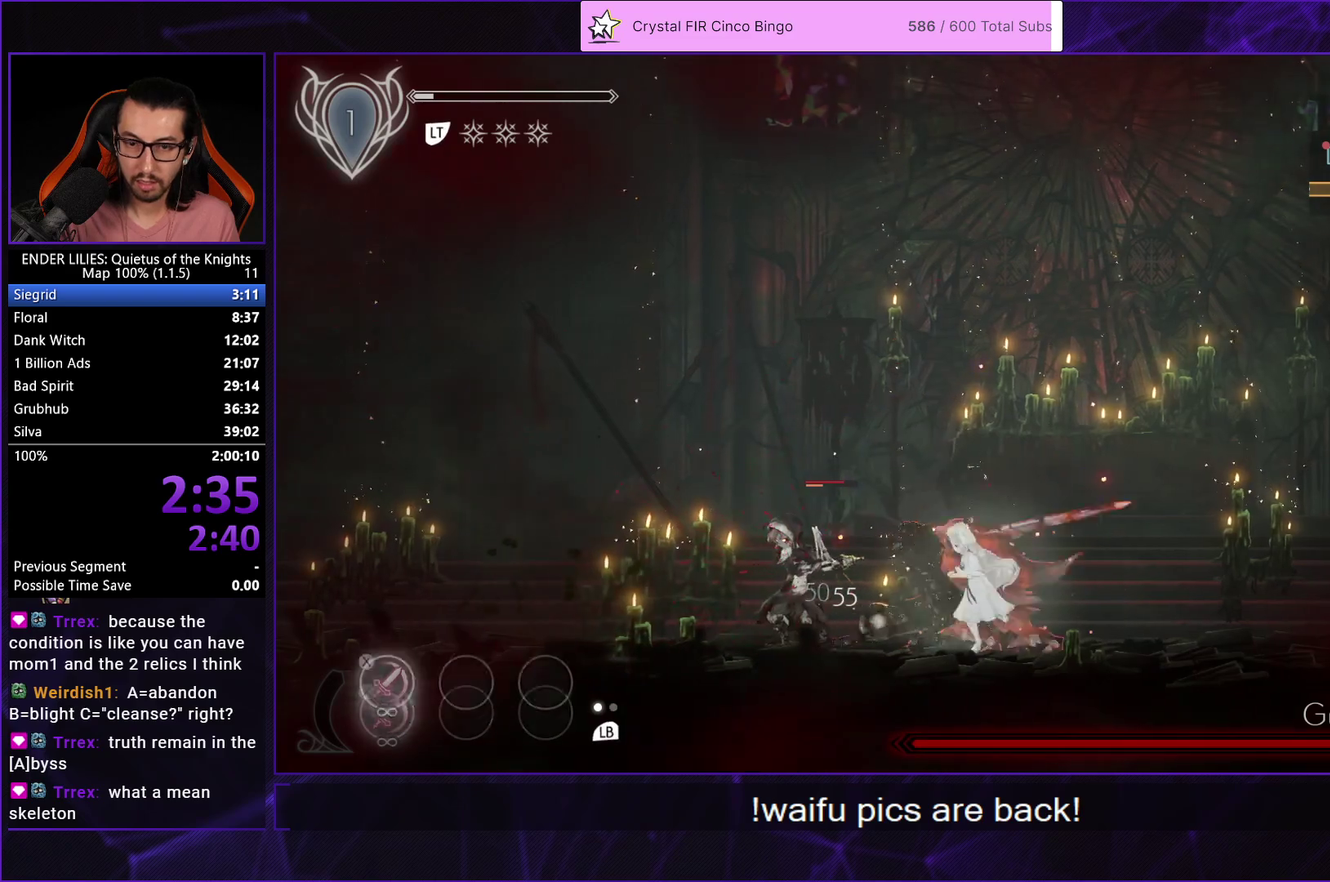
{"buttons": [], "left_stick": "center", "right_stick": "center", "events": [[17, "X", "down"], [83, "DPAD_LEFT", "up"], [100, "X", "up"], [150, "X", "down"], [233, "X", "up"], [300, "X", "down"], [367, "X", "up"], [433, "X", "down"], [500, "X", "up"]]}
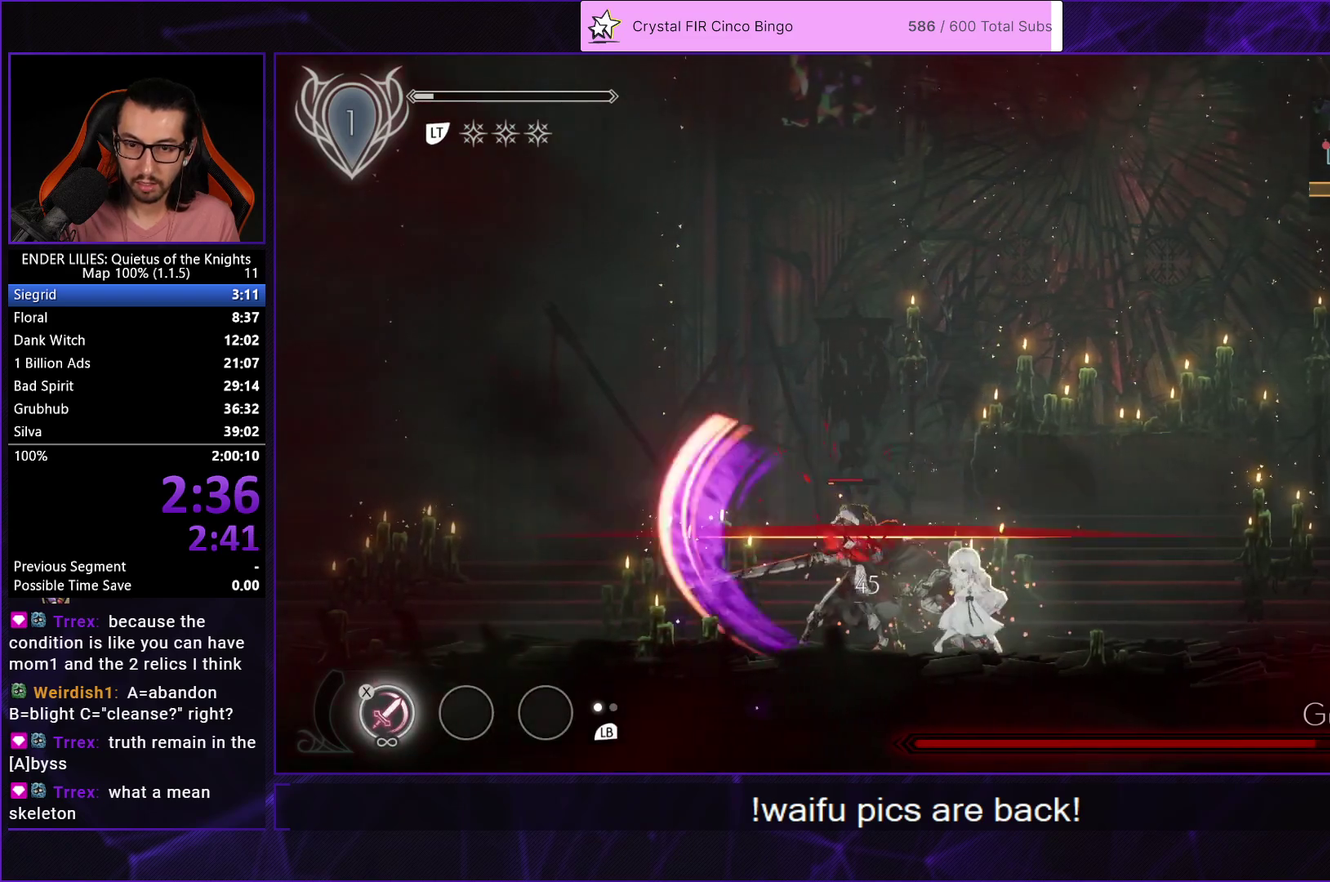
{"buttons": ["X"], "left_stick": "center", "right_stick": "center", "events": [[50, "X", "down"], [133, "X", "up"], [200, "X", "down"], [283, "X", "up"], [350, "X", "down"], [433, "X", "up"], [500, "X", "down"]]}
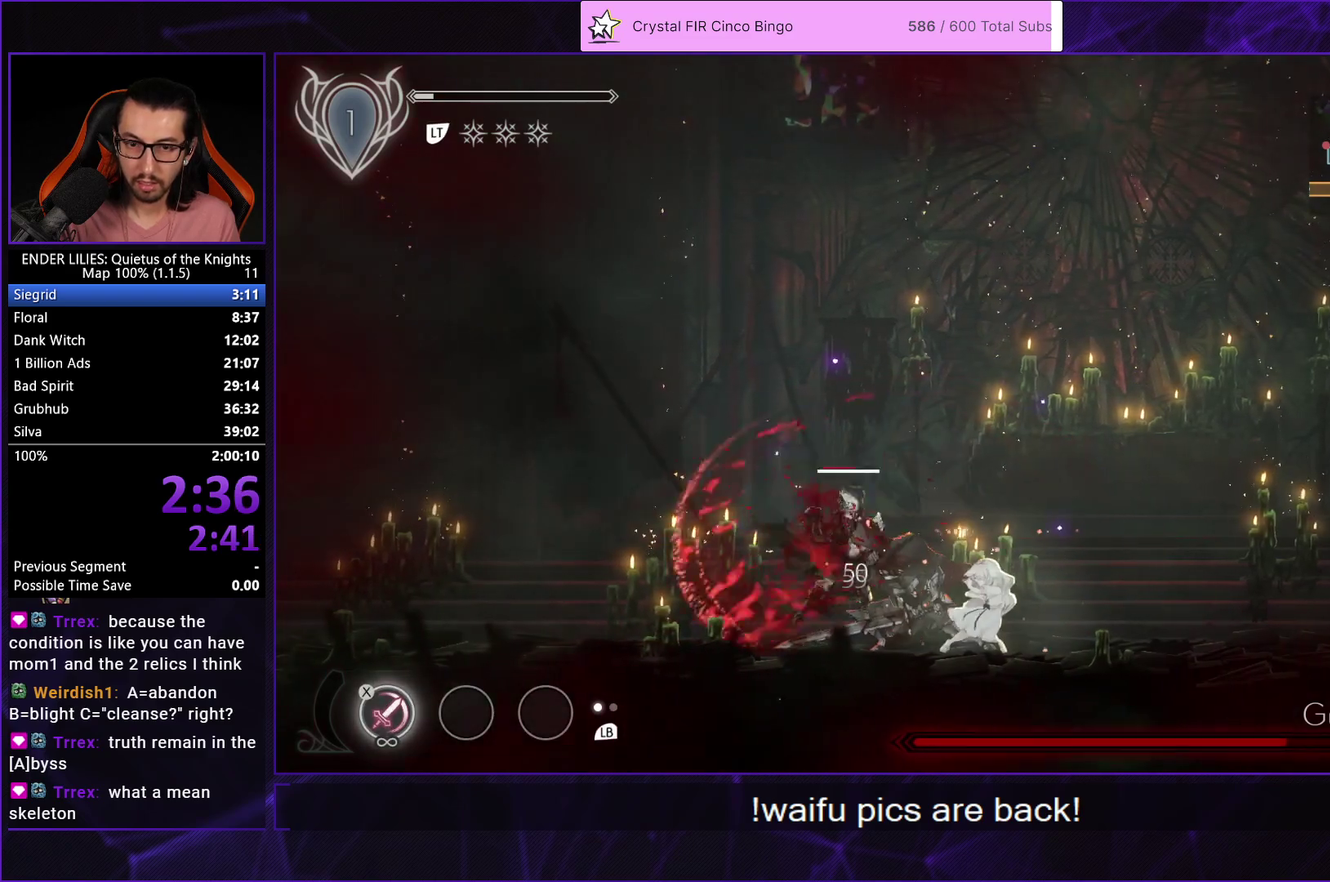
{"buttons": ["X"], "left_stick": "center", "right_stick": "center", "events": [[17, "L1", "down"], [83, "X", "up"], [133, "L1", "up"], [150, "X", "down"], [200, "DPAD_LEFT", "down"], [233, "X", "up"], [300, "X", "down"], [383, "X", "up"], [400, "DPAD_LEFT", "up"], [433, "X", "down"]]}
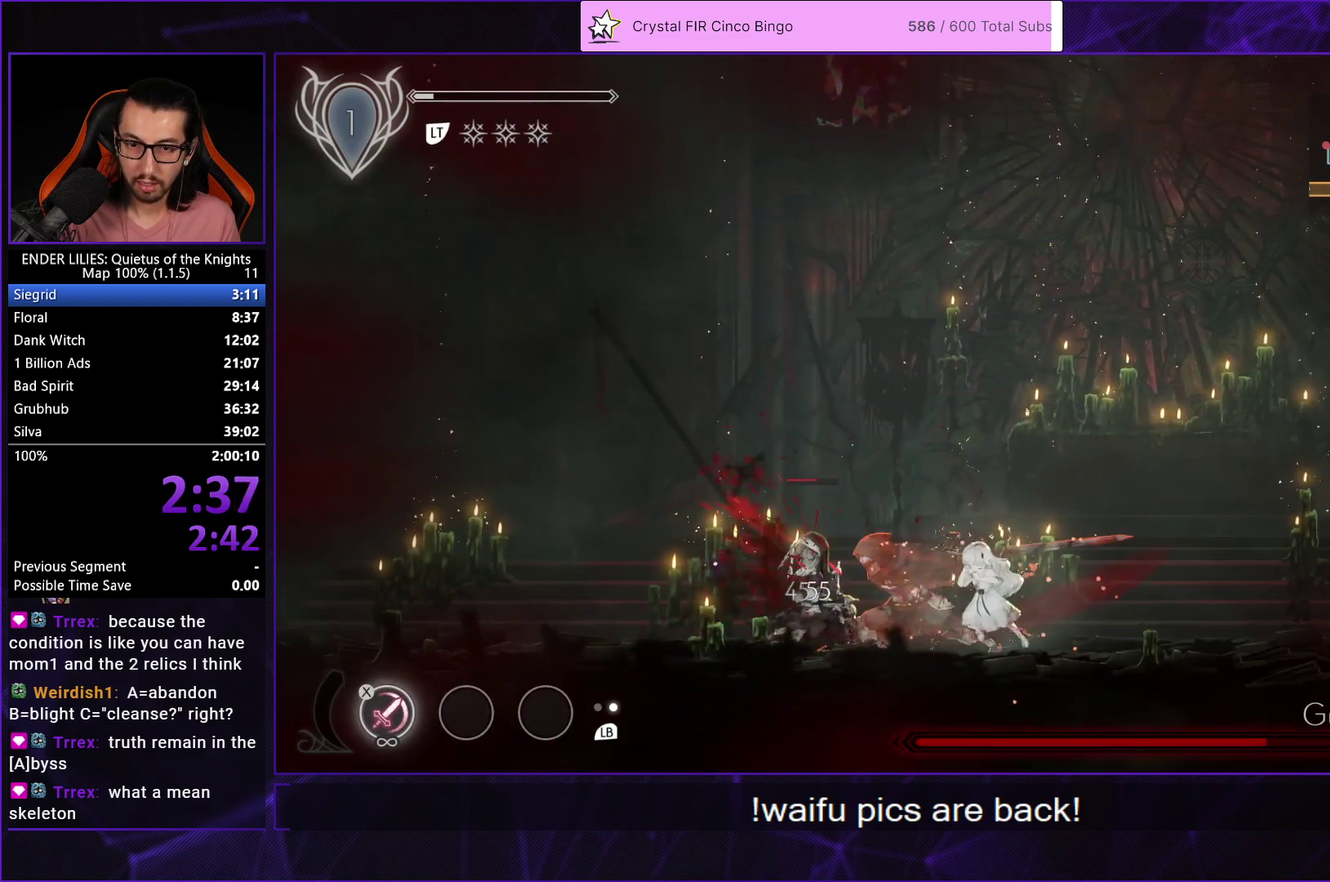
{"buttons": [], "left_stick": "center", "right_stick": "center", "events": [[17, "X", "up"], [67, "X", "down"], [150, "X", "up"], [217, "X", "down"], [300, "X", "up"], [367, "X", "down"], [450, "X", "up"]]}
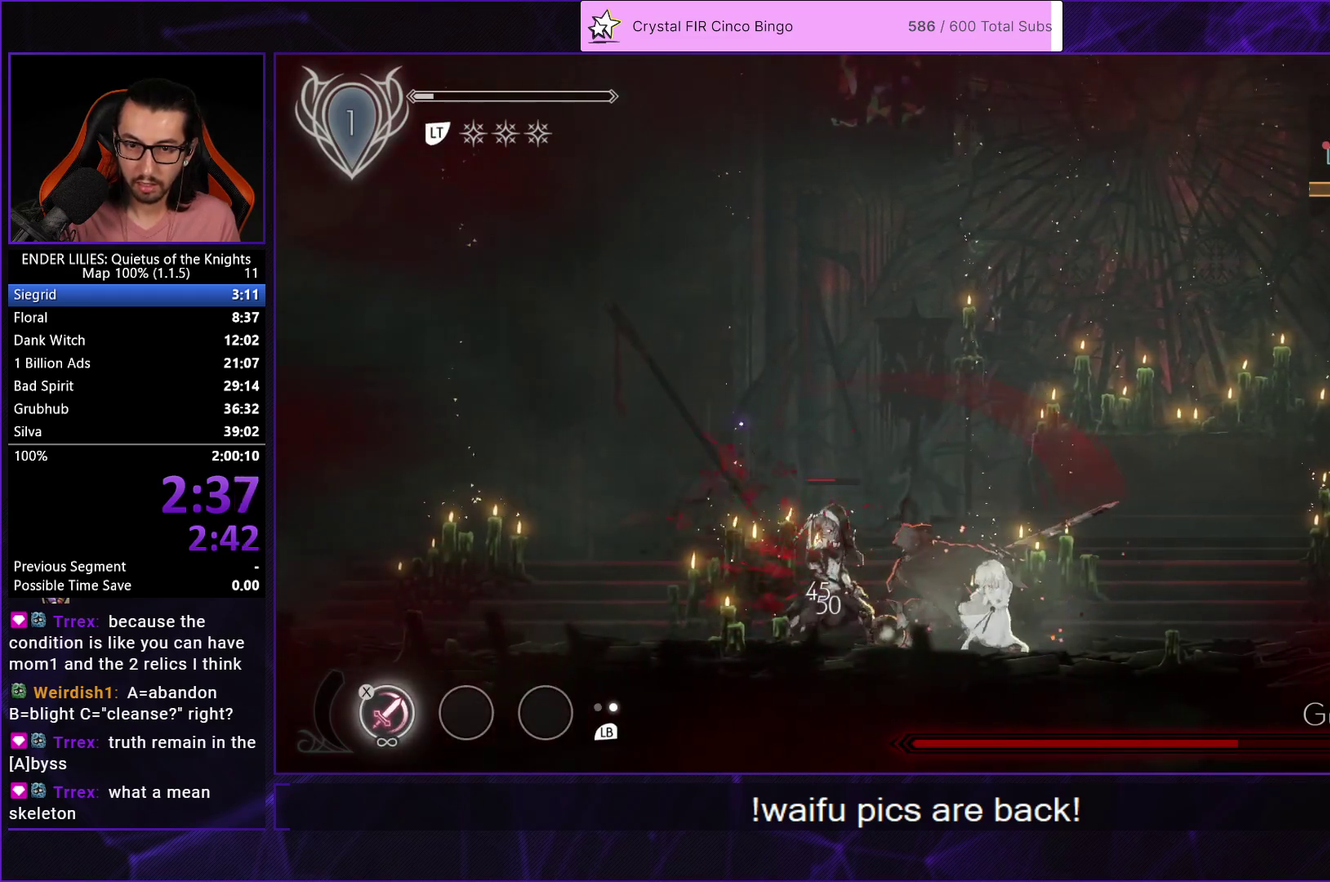
{"buttons": [], "left_stick": "center", "right_stick": "center", "events": [[33, "X", "down"], [117, "X", "up"], [200, "X", "down"], [283, "X", "up"], [333, "L1", "down"], [367, "X", "down"], [450, "X", "up"], [467, "L1", "up"]]}
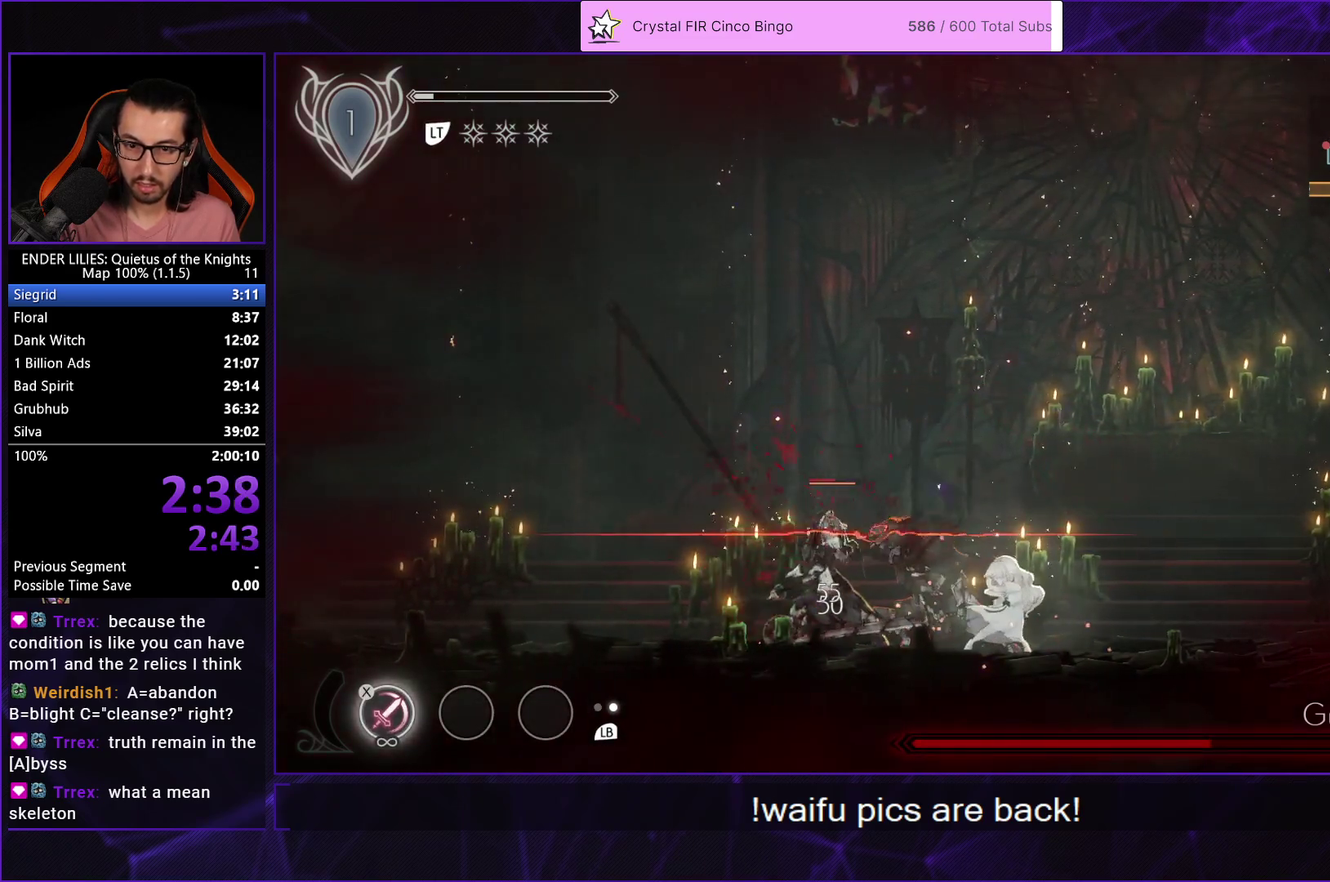
{"buttons": [], "left_stick": "center", "right_stick": "center", "events": [[33, "X", "down"], [100, "X", "up"], [117, "DPAD_LEFT", "down"], [217, "R1", "down"], [467, "R1", "up"], [500, "DPAD_LEFT", "up"]]}
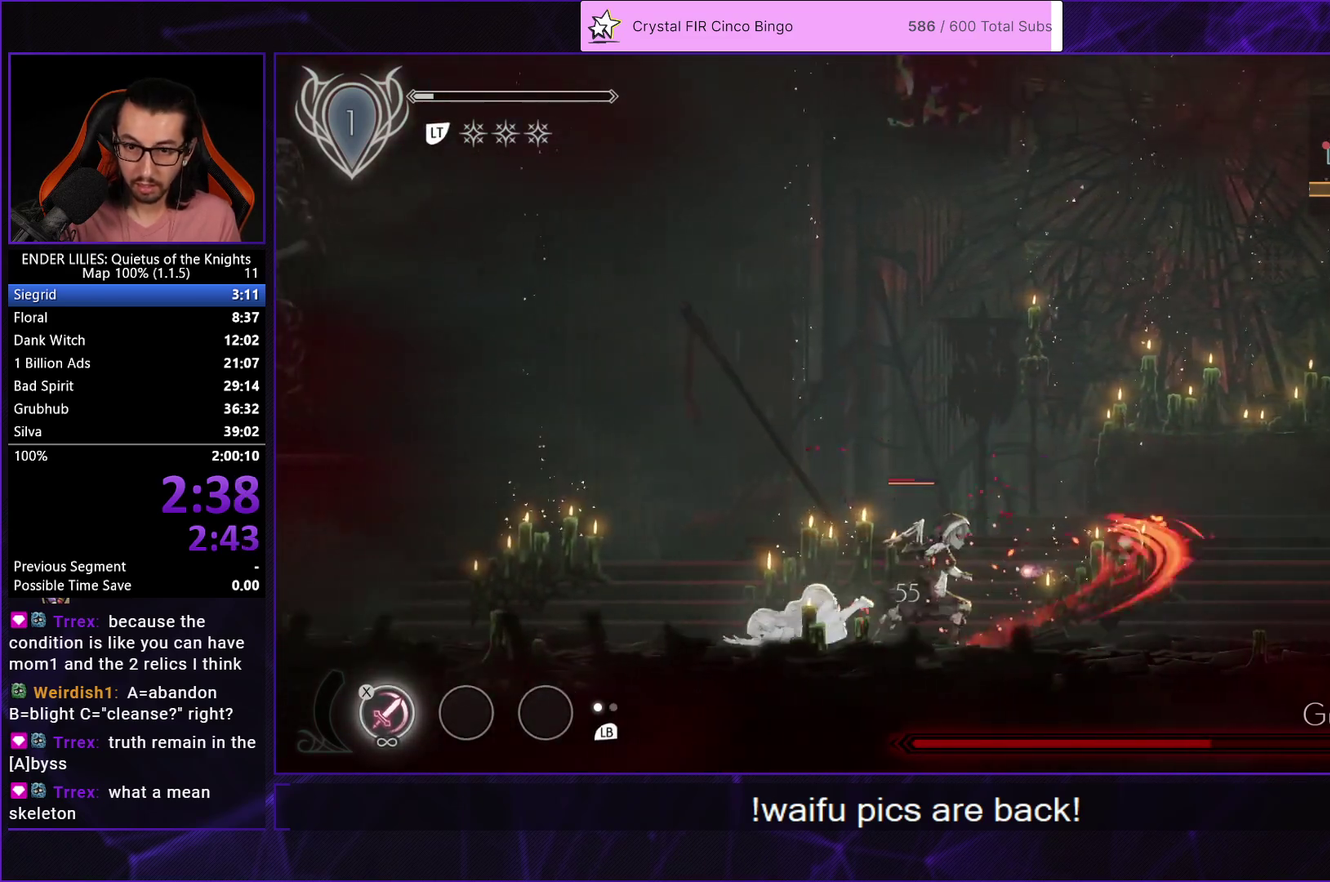
{"buttons": ["X"], "left_stick": "center", "right_stick": "center", "events": [[33, "DPAD_RIGHT", "down"], [83, "X", "down"], [133, "X", "up"], [200, "X", "down"], [267, "X", "up"], [333, "X", "down"], [400, "X", "up"], [467, "DPAD_RIGHT", "up"], [467, "X", "down"]]}
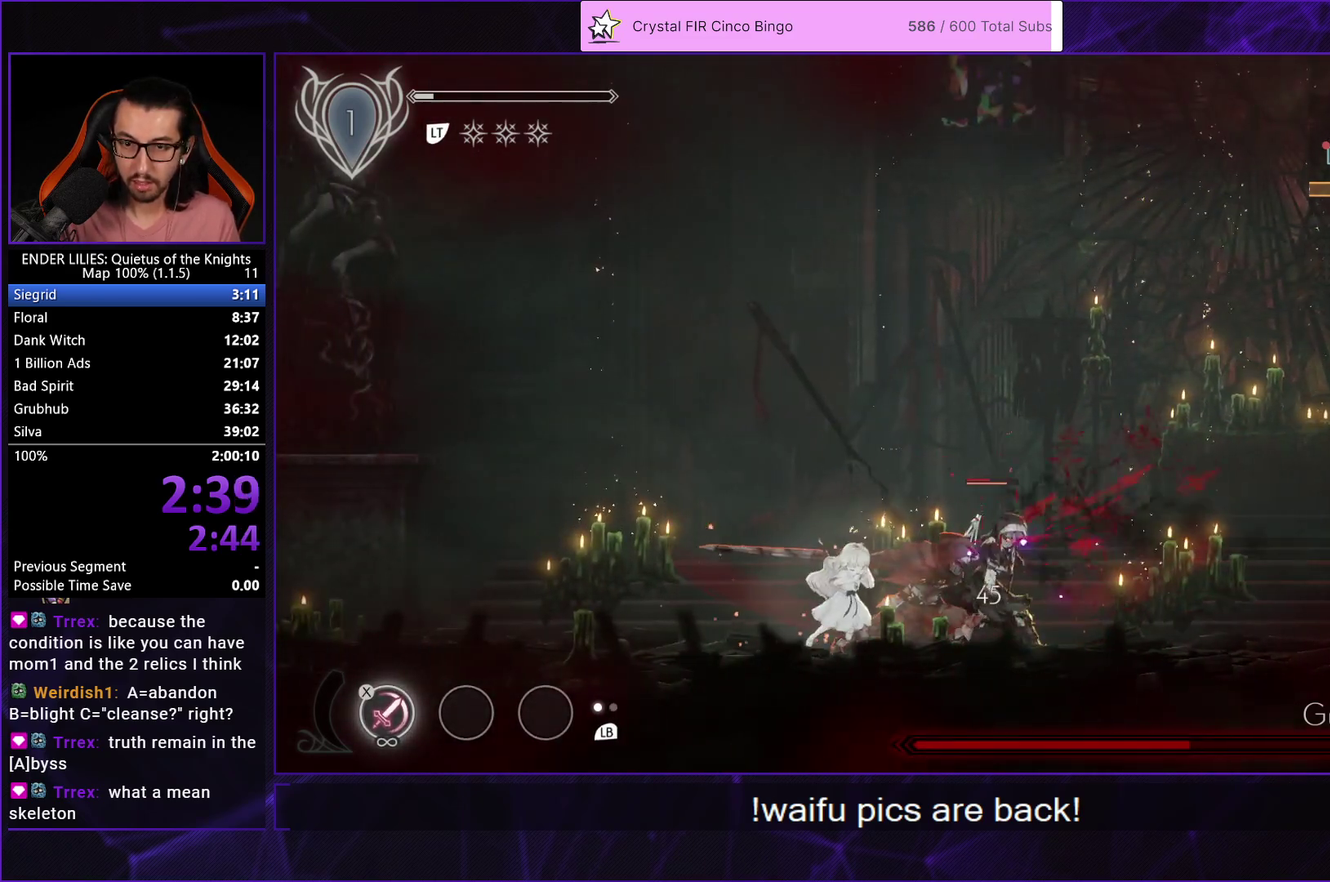
{"buttons": ["DPAD_RIGHT"], "left_stick": "center", "right_stick": "center", "events": [[33, "X", "up"], [100, "X", "down"], [183, "X", "up"], [233, "X", "down"], [333, "DPAD_RIGHT", "down"], [333, "X", "up"], [400, "X", "down"], [483, "X", "up"]]}
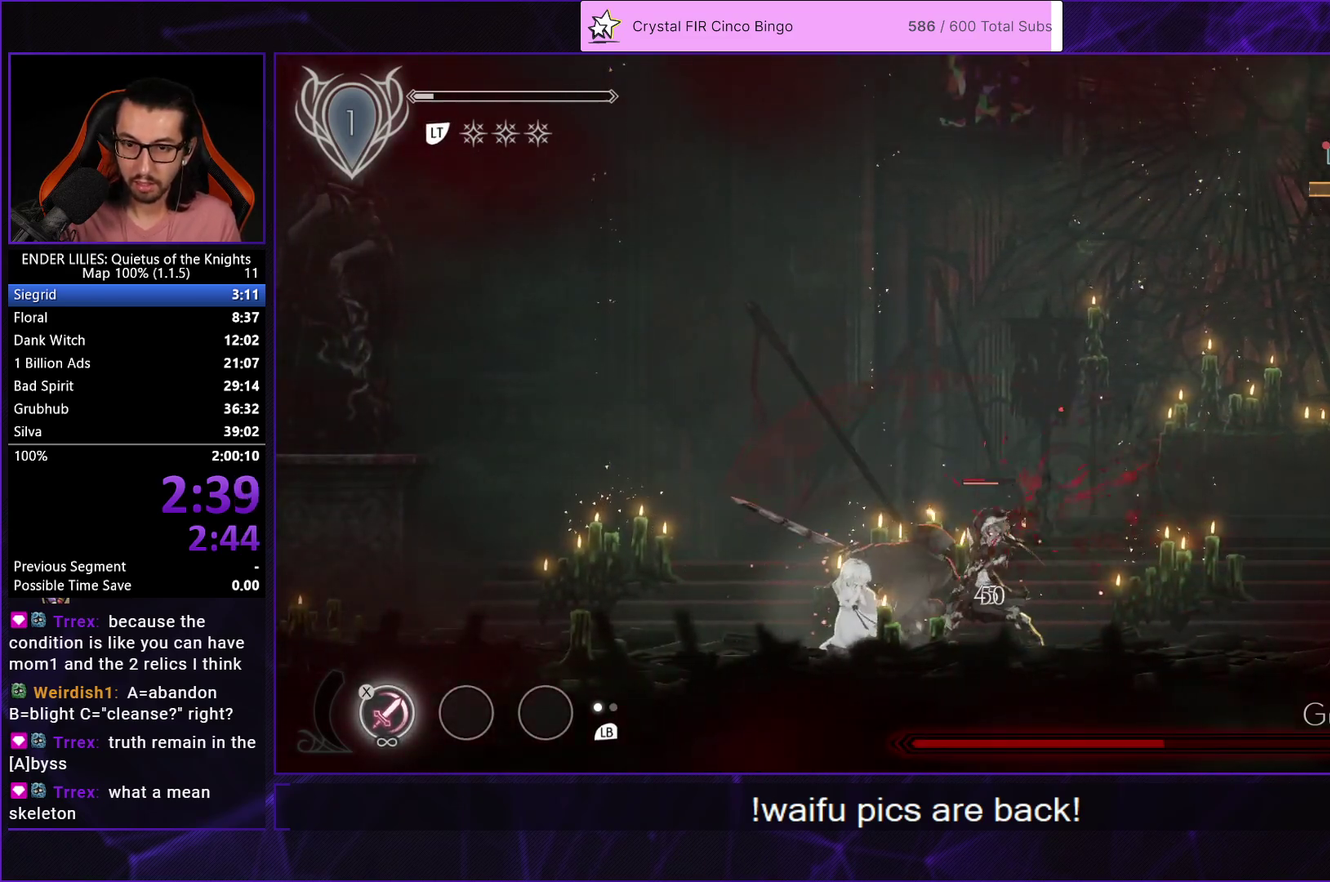
{"buttons": ["DPAD_RIGHT"], "left_stick": "center", "right_stick": "center", "events": [[50, "X", "down"], [133, "X", "up"], [200, "X", "down"], [283, "X", "up"], [317, "L1", "down"], [450, "L1", "up"]]}
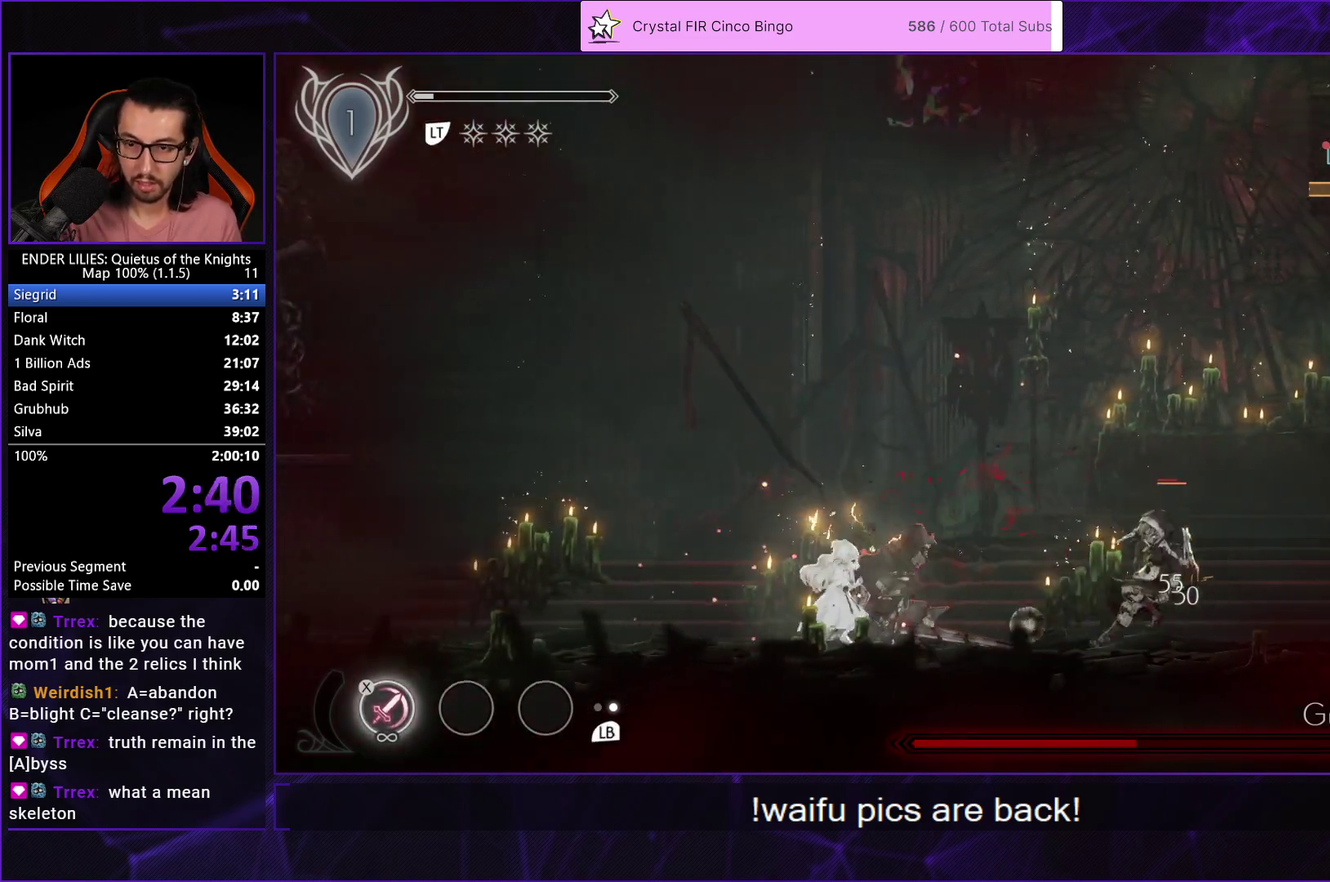
{"buttons": ["DPAD_RIGHT"], "left_stick": "center", "right_stick": "center", "events": []}
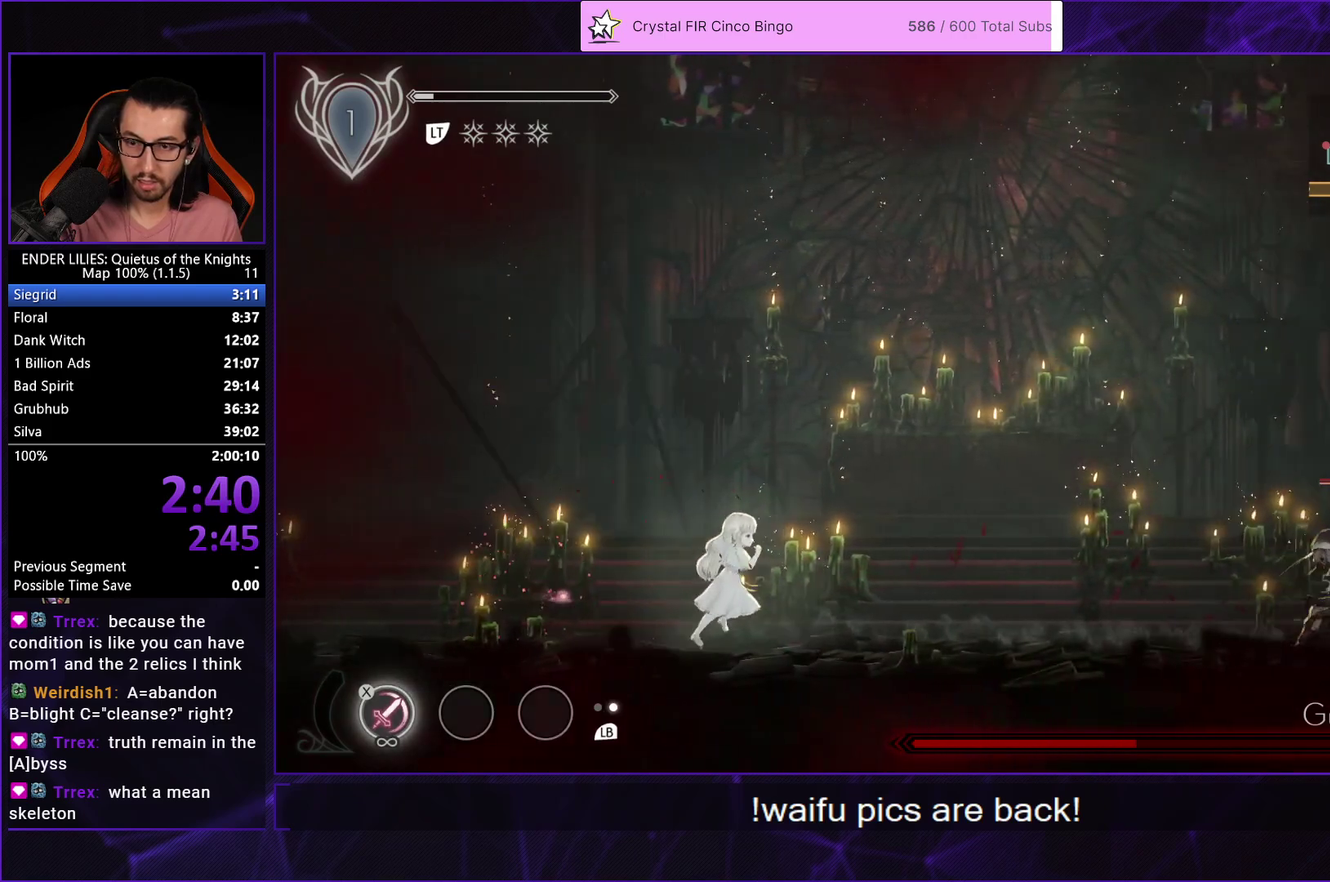
{"buttons": ["DPAD_RIGHT"], "left_stick": "center", "right_stick": "center", "events": []}
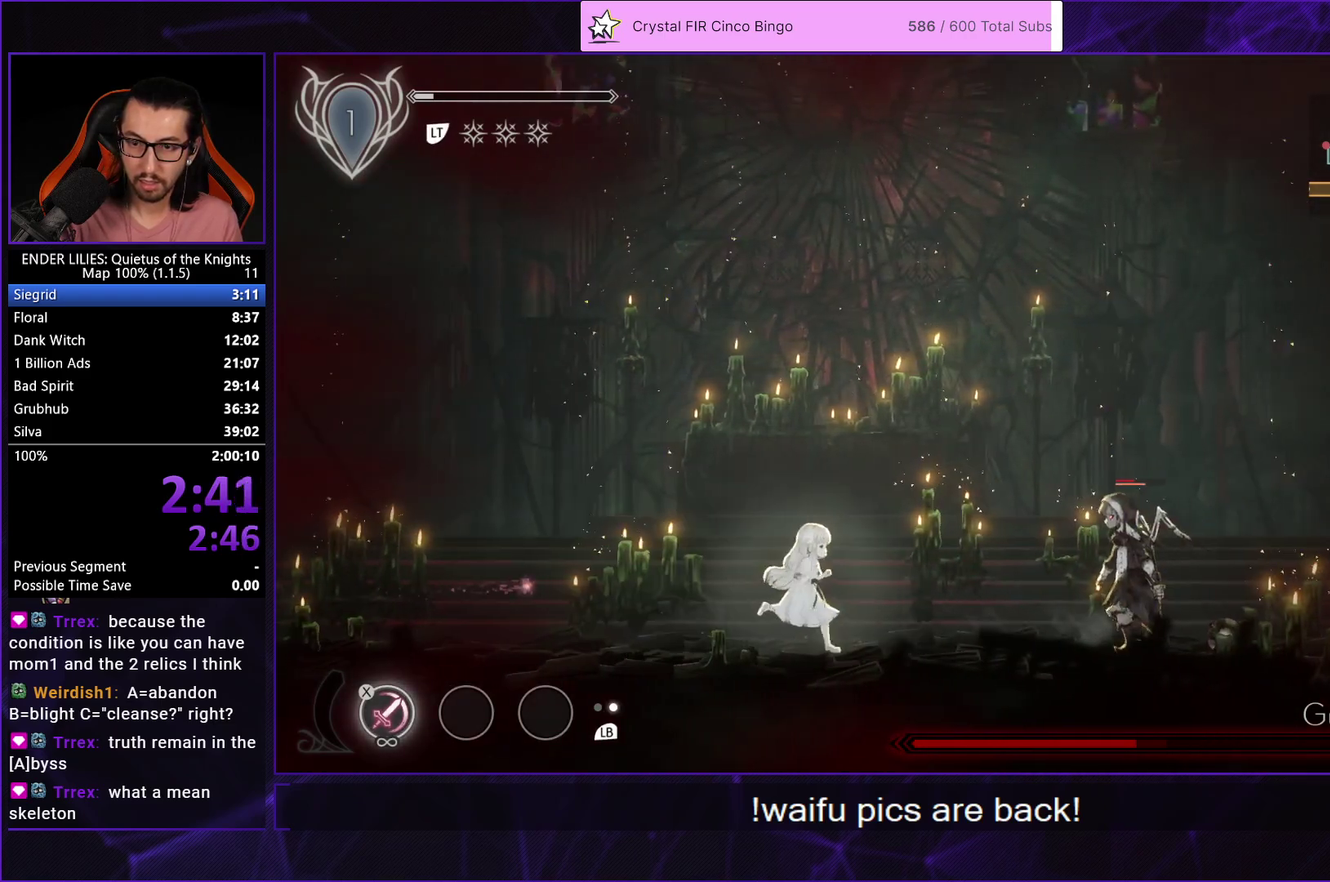
{"buttons": ["DPAD_LEFT"], "left_stick": "center", "right_stick": "center", "events": [[100, "X", "down"], [233, "X", "up"], [383, "DPAD_RIGHT", "up"], [417, "DPAD_LEFT", "down"]]}
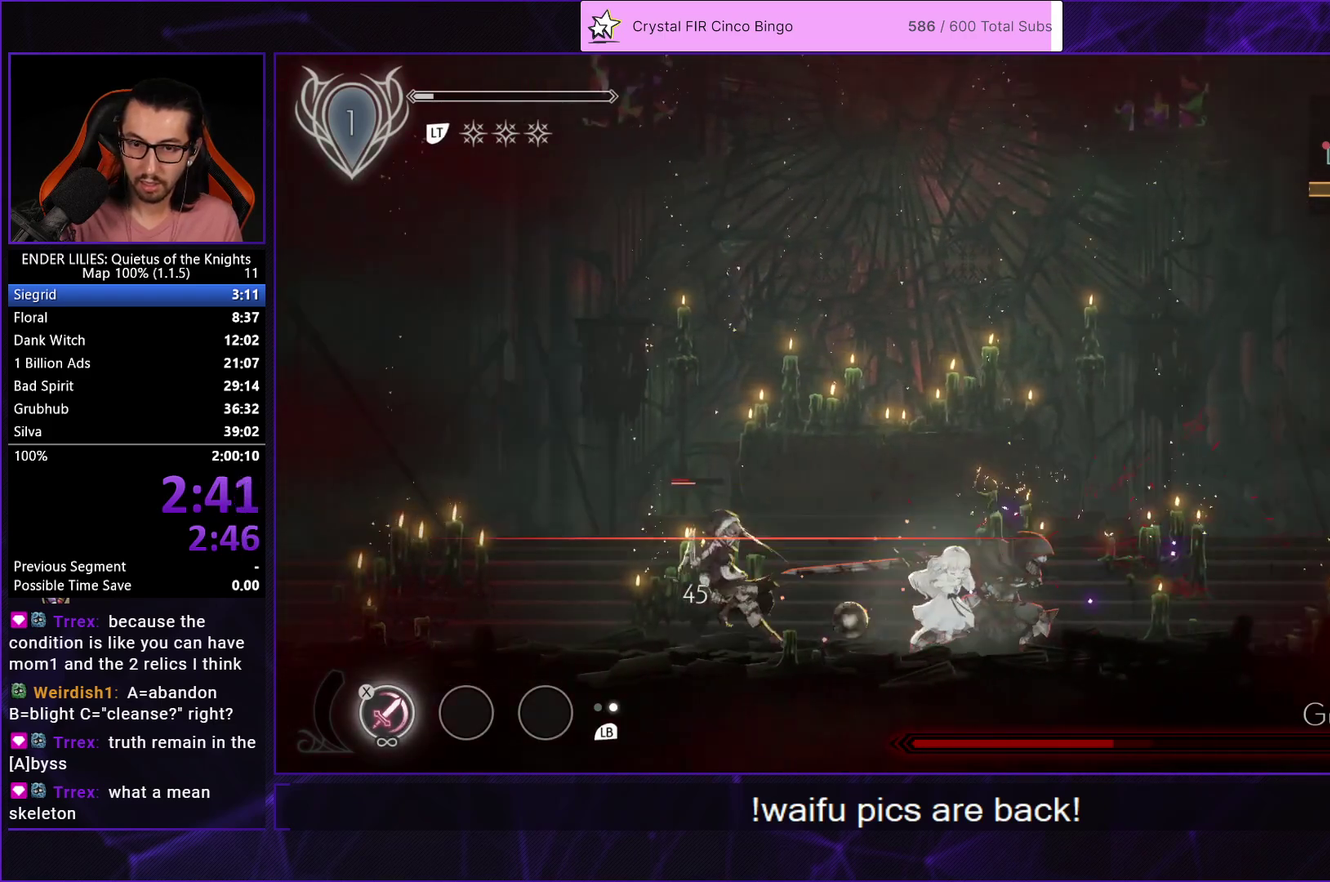
{"buttons": ["DPAD_LEFT"], "left_stick": "center", "right_stick": "center", "events": []}
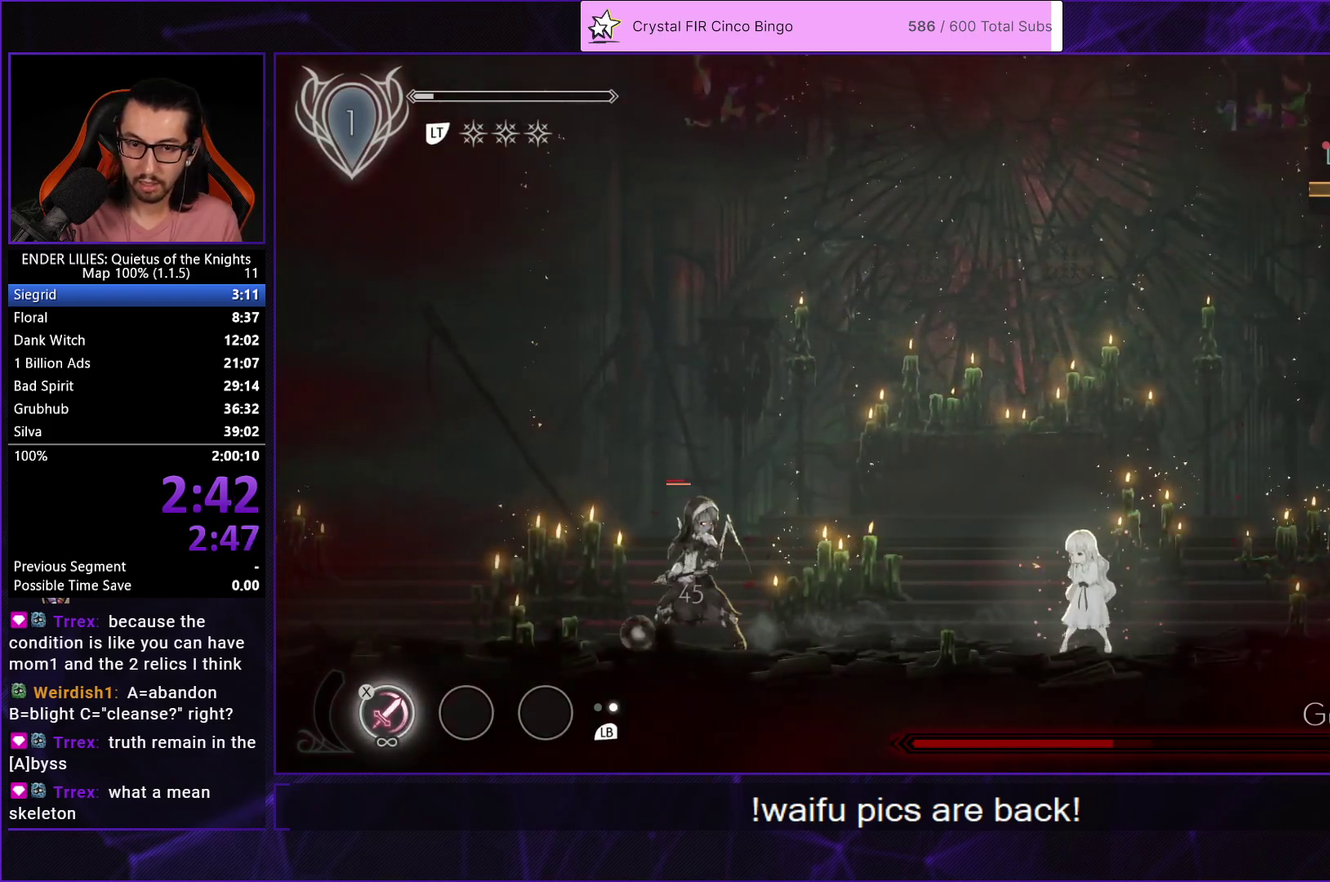
{"buttons": ["DPAD_LEFT"], "left_stick": "center", "right_stick": "center", "events": [[233, "X", "down"], [350, "X", "up"], [433, "X", "down"], [500, "X", "up"]]}
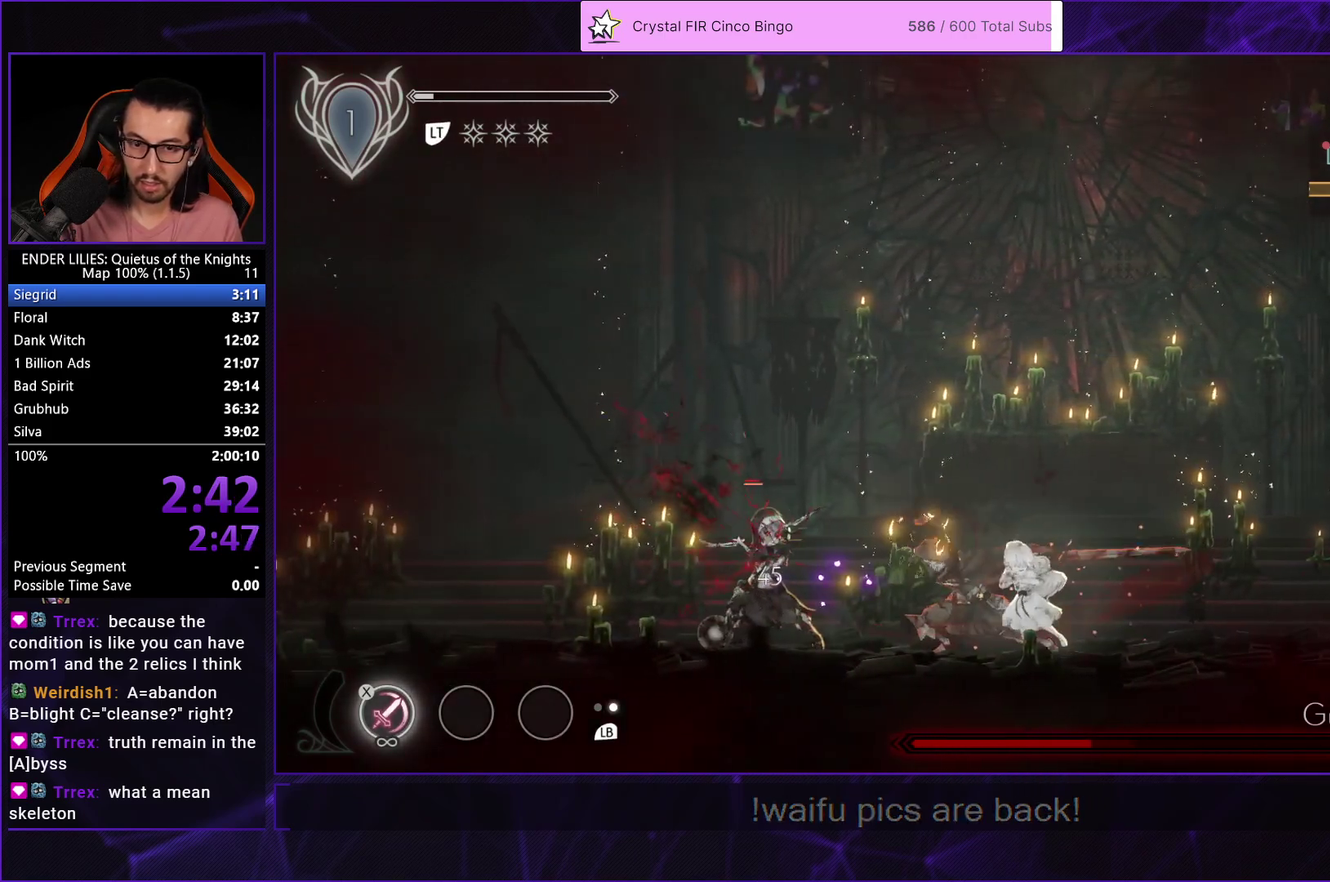
{"buttons": ["DPAD_RIGHT"], "left_stick": "center", "right_stick": "center", "events": [[83, "X", "down"], [167, "X", "up"], [200, "DPAD_LEFT", "up"], [233, "X", "down"], [333, "X", "up"], [367, "DPAD_RIGHT", "down"], [417, "X", "down"], [483, "X", "up"]]}
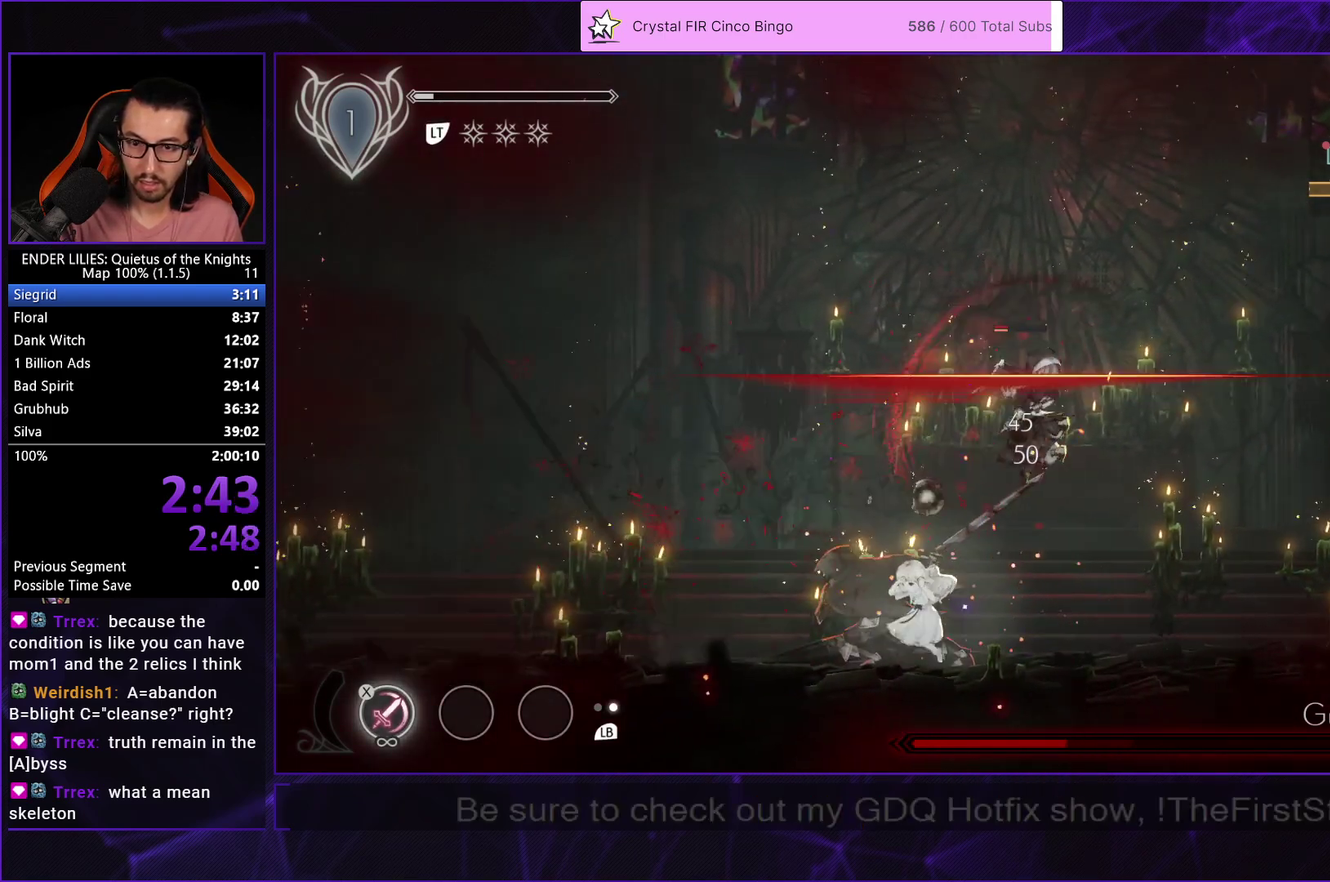
{"buttons": ["X", "DPAD_RIGHT"], "left_stick": "center", "right_stick": "center", "events": [[50, "X", "down"], [150, "X", "up"], [183, "DPAD_RIGHT", "up"], [200, "X", "down"], [283, "L1", "down"], [400, "DPAD_RIGHT", "down"], [400, "L1", "up"], [433, "X", "up"], [500, "X", "down"]]}
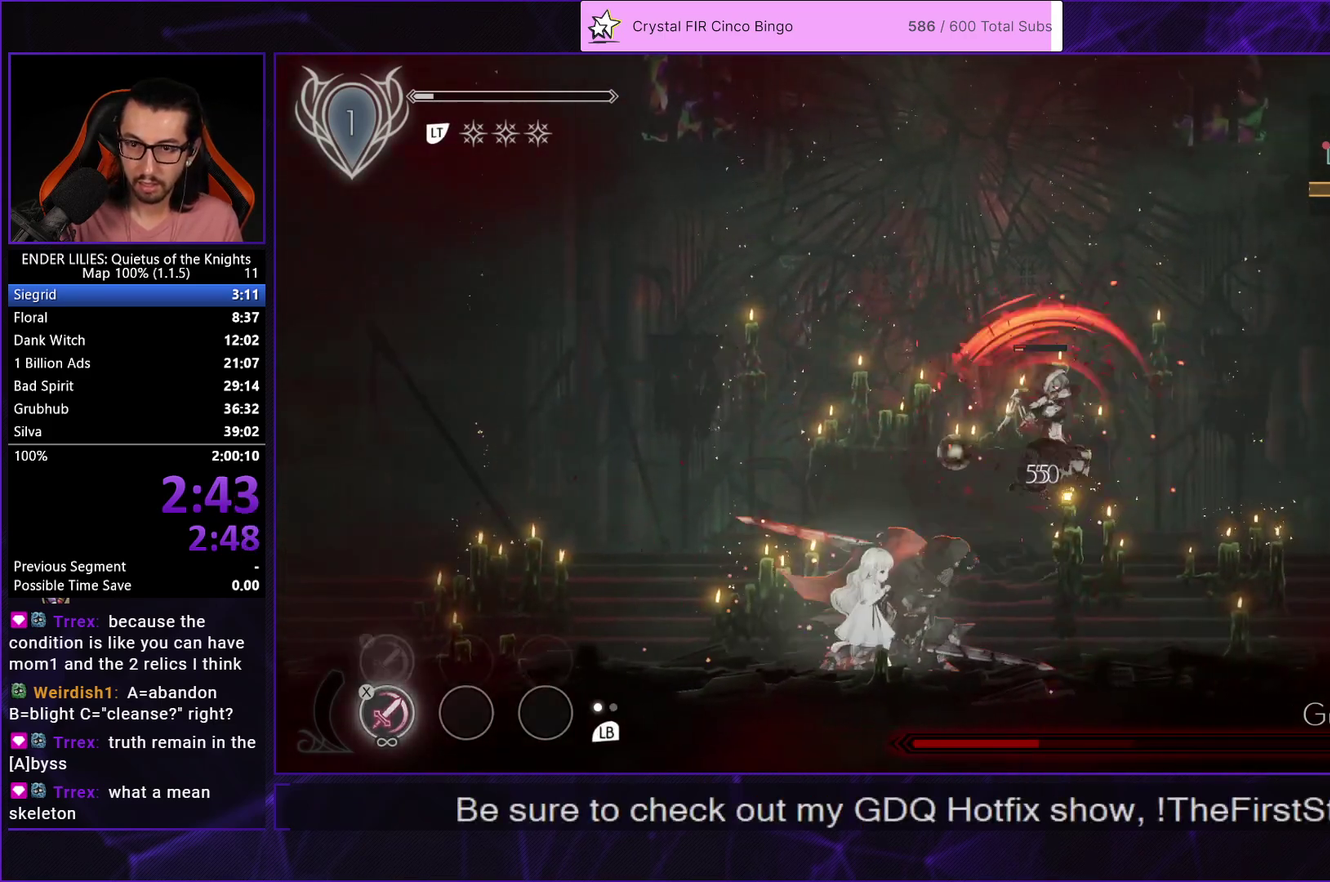
{"buttons": ["DPAD_RIGHT"], "left_stick": "center", "right_stick": "center", "events": [[67, "X", "up"], [133, "X", "down"], [200, "X", "up"], [267, "X", "down"], [350, "X", "up"], [400, "X", "down"], [467, "X", "up"]]}
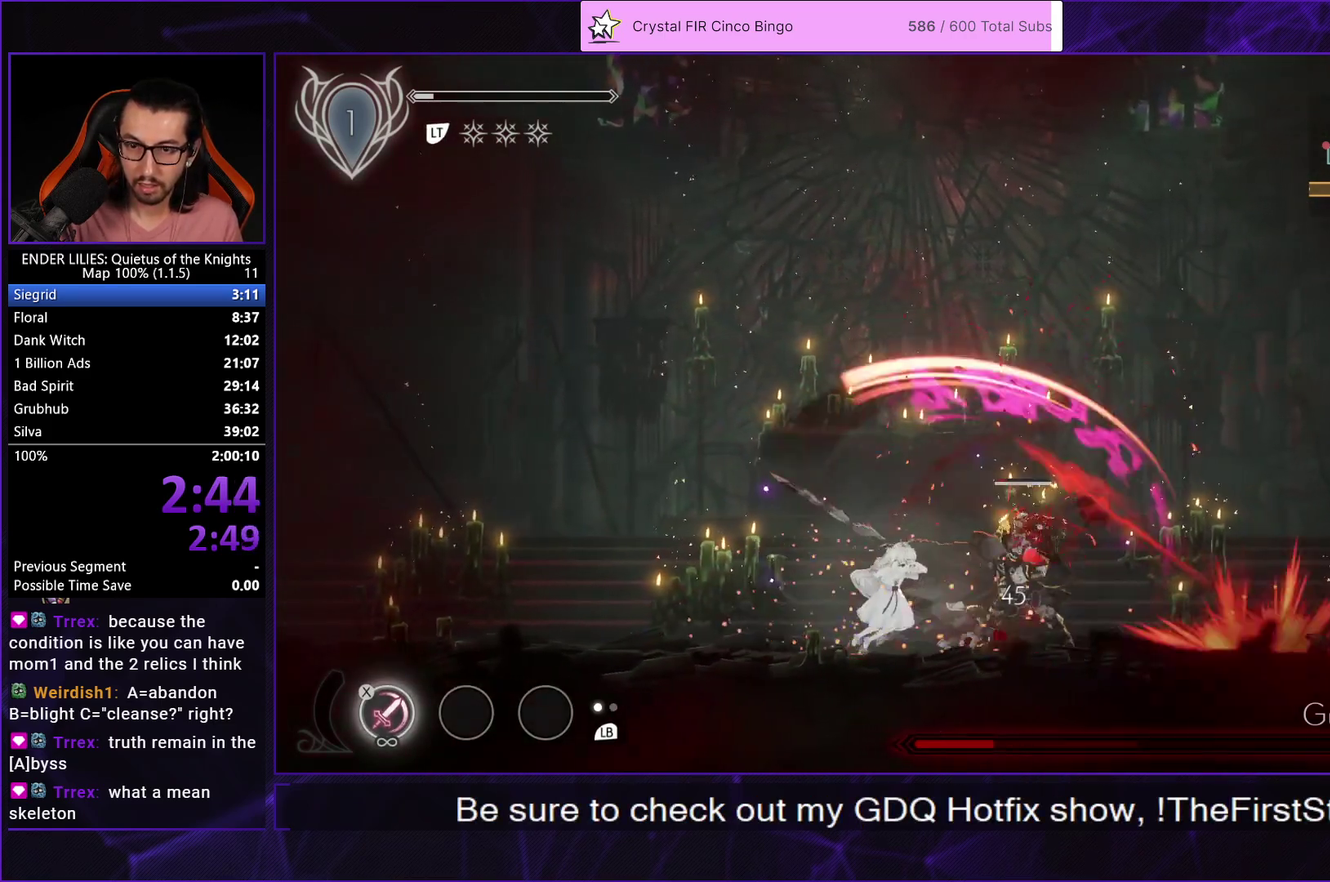
{"buttons": ["X", "L1"], "left_stick": "center", "right_stick": "center", "events": [[33, "X", "down"], [100, "DPAD_RIGHT", "up"], [117, "X", "up"], [167, "X", "down"], [233, "X", "up"], [317, "X", "down"], [383, "X", "up"], [467, "X", "down"], [483, "L1", "down"]]}
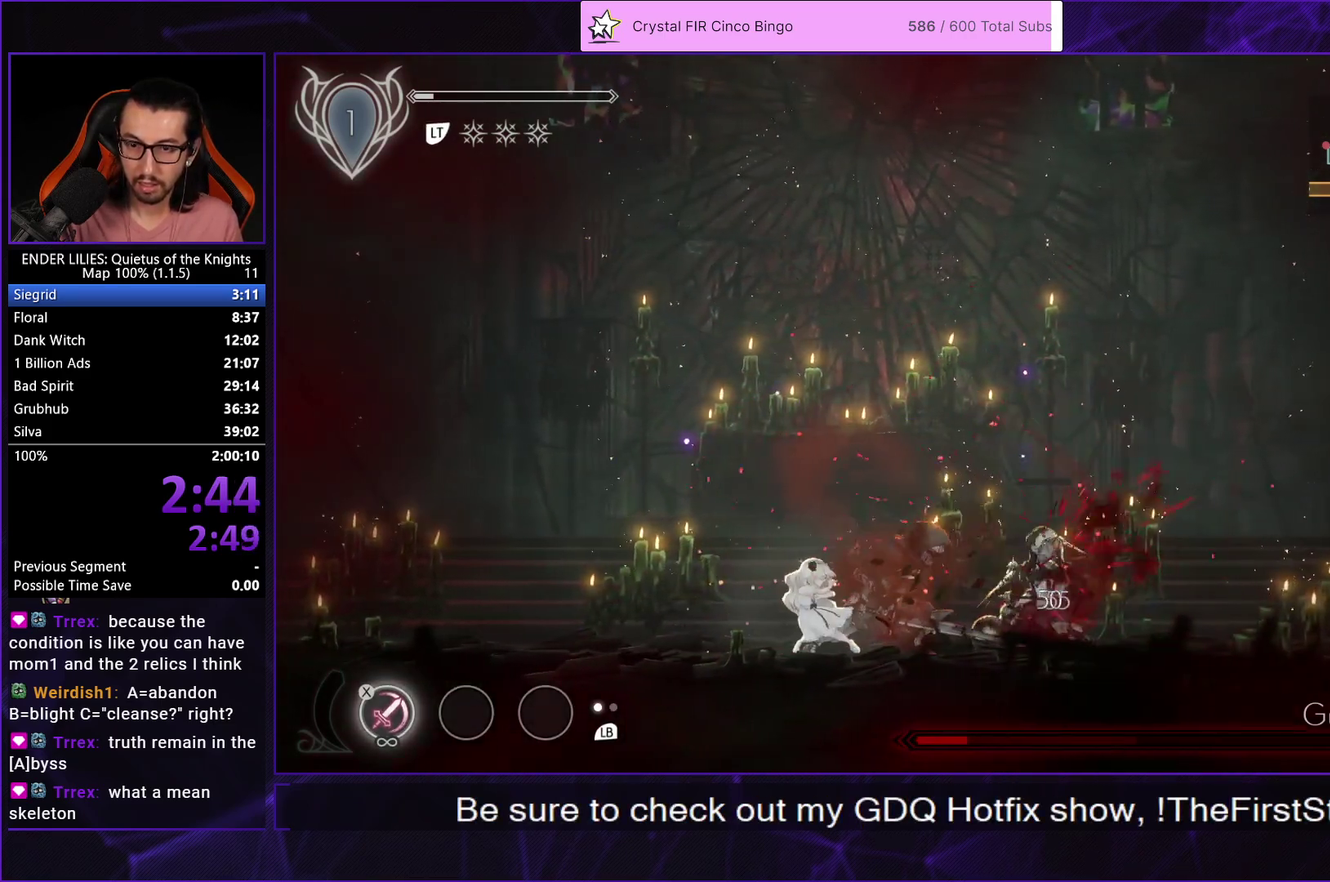
{"buttons": ["X"], "left_stick": "center", "right_stick": "center", "events": [[50, "X", "up"], [100, "X", "down"], [117, "DPAD_RIGHT", "down"], [117, "L1", "up"], [167, "X", "up"], [217, "X", "down"], [300, "X", "up"], [333, "DPAD_RIGHT", "up"], [350, "X", "down"], [433, "X", "up"], [500, "X", "down"]]}
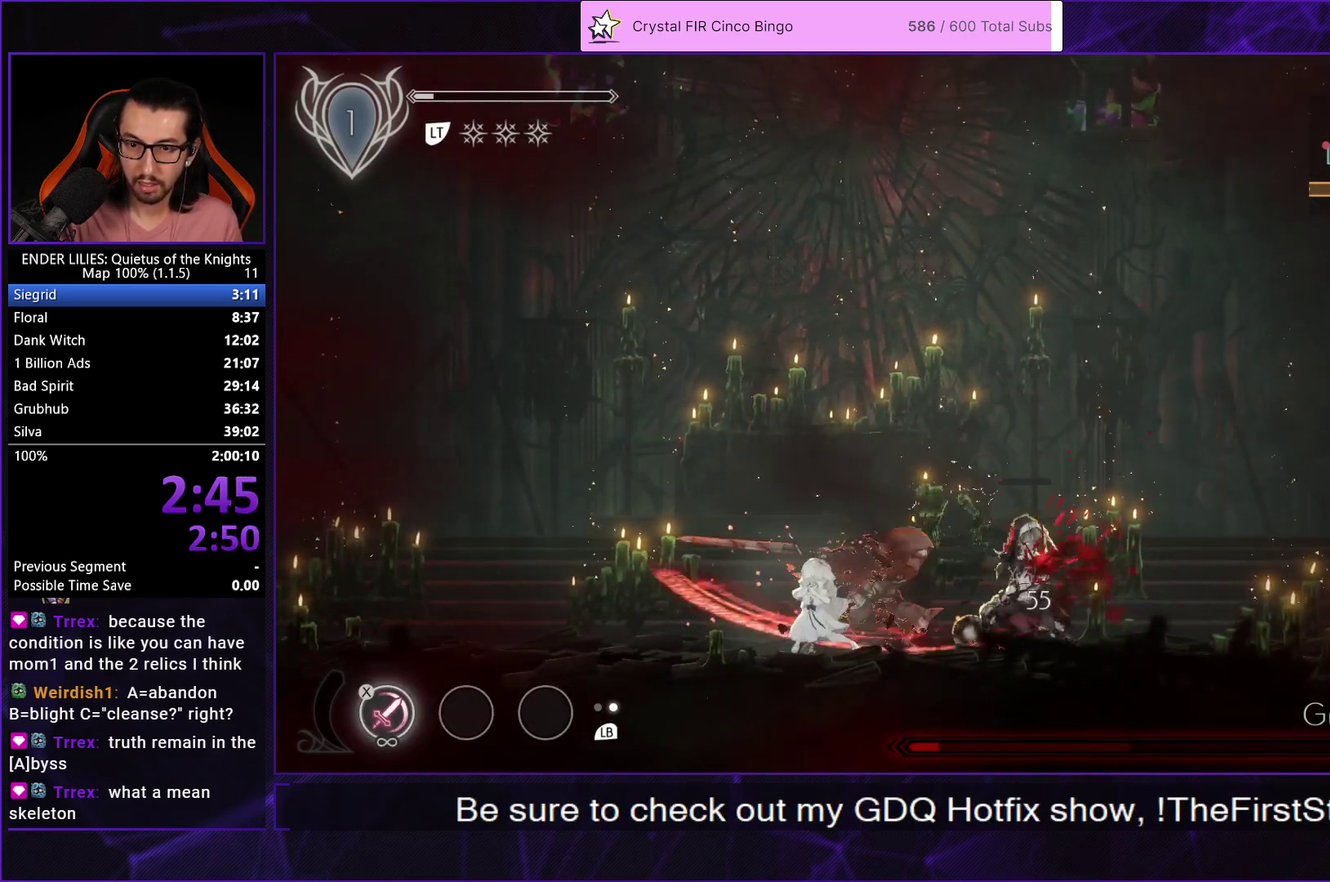
{"buttons": ["DPAD_LEFT"], "left_stick": "center", "right_stick": "center", "events": [[67, "X", "up"], [133, "X", "down"], [233, "X", "up"], [350, "DPAD_LEFT", "down"]]}
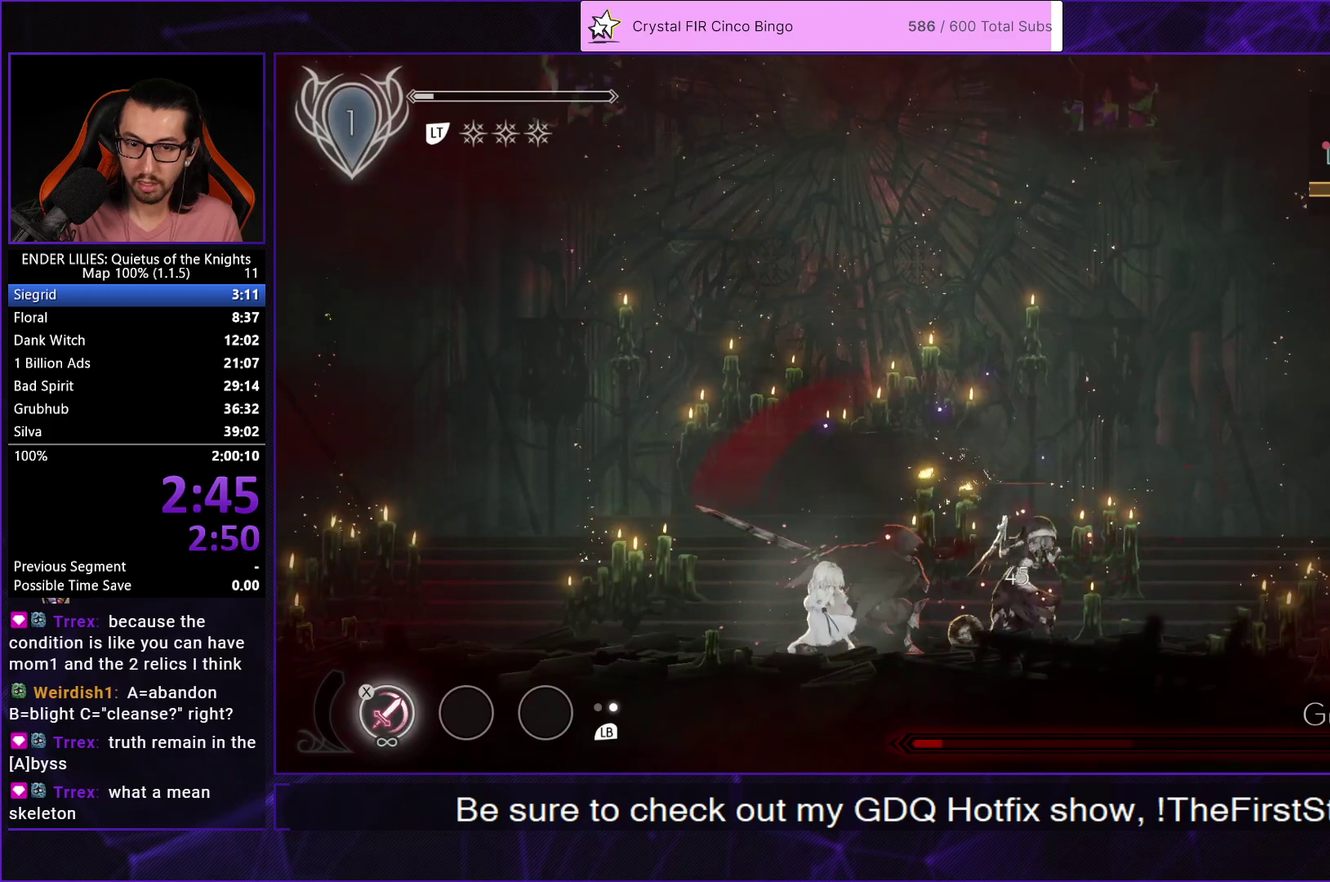
{"buttons": ["DPAD_LEFT"], "left_stick": "center", "right_stick": "center", "events": [[67, "L1", "down"], [167, "L1", "up"]]}
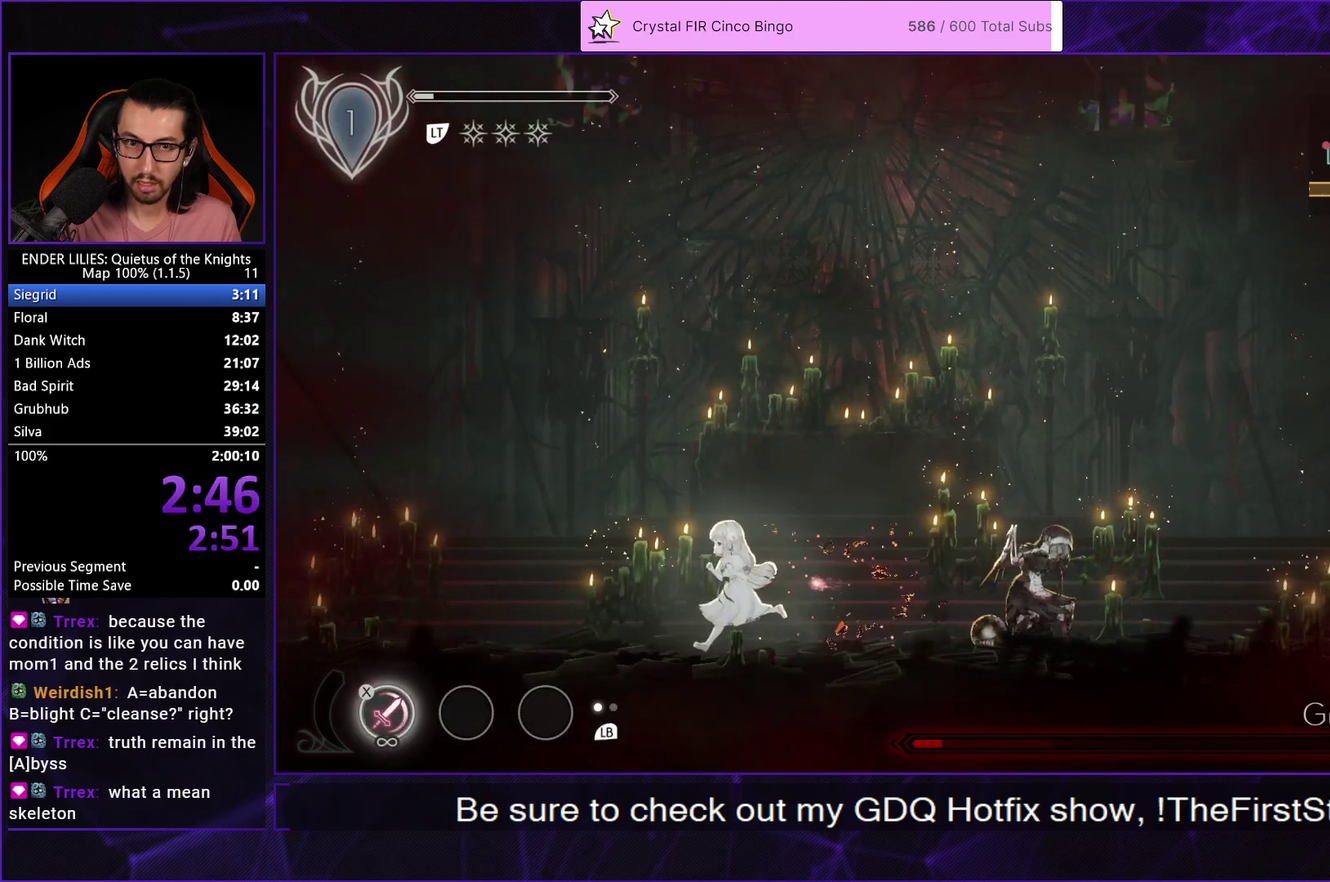
{"buttons": ["DPAD_LEFT"], "left_stick": "center", "right_stick": "center", "events": []}
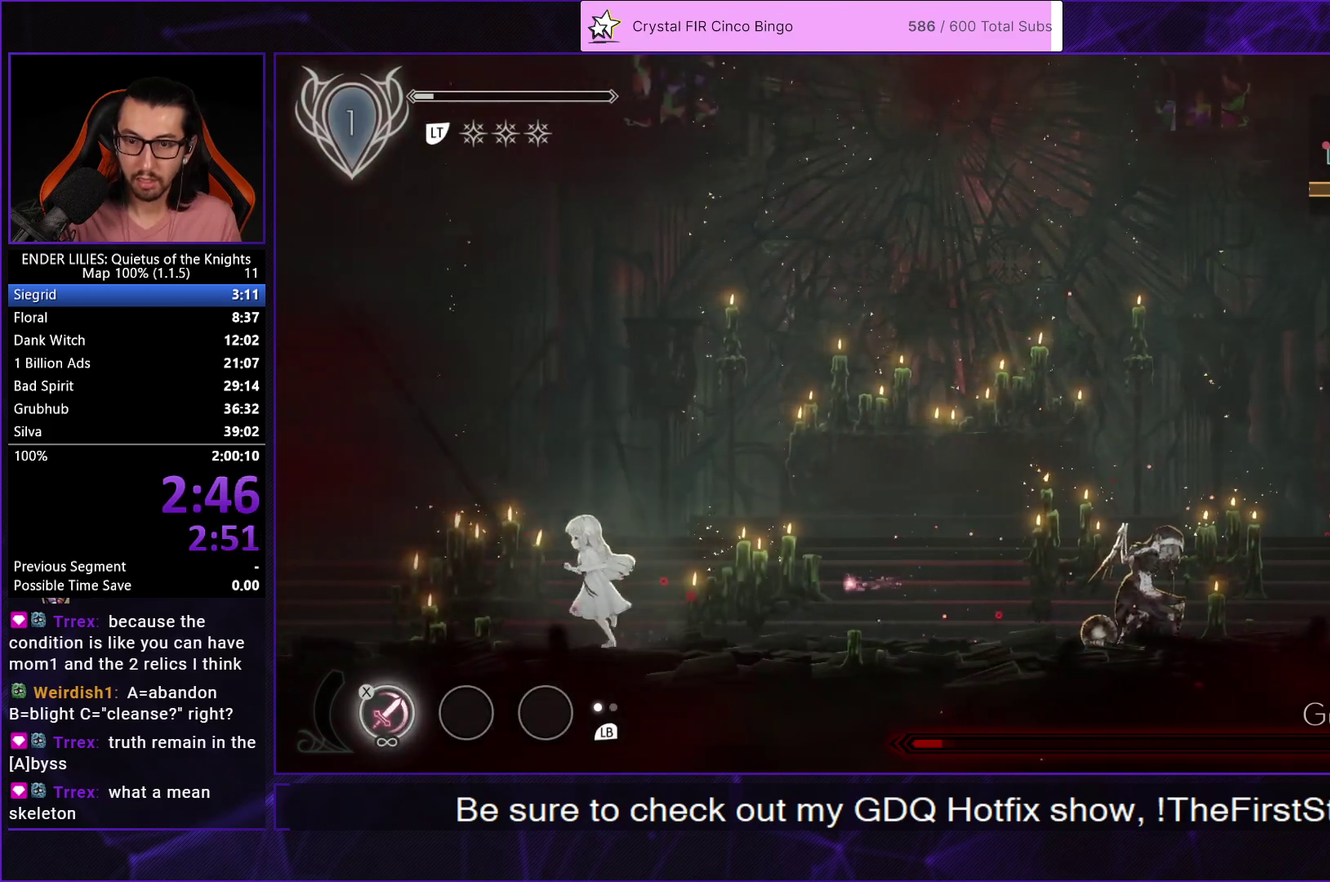
{"buttons": [], "left_stick": "center", "right_stick": "center", "events": [[300, "L2", "down"], [417, "L2", "up"], [433, "DPAD_LEFT", "up"]]}
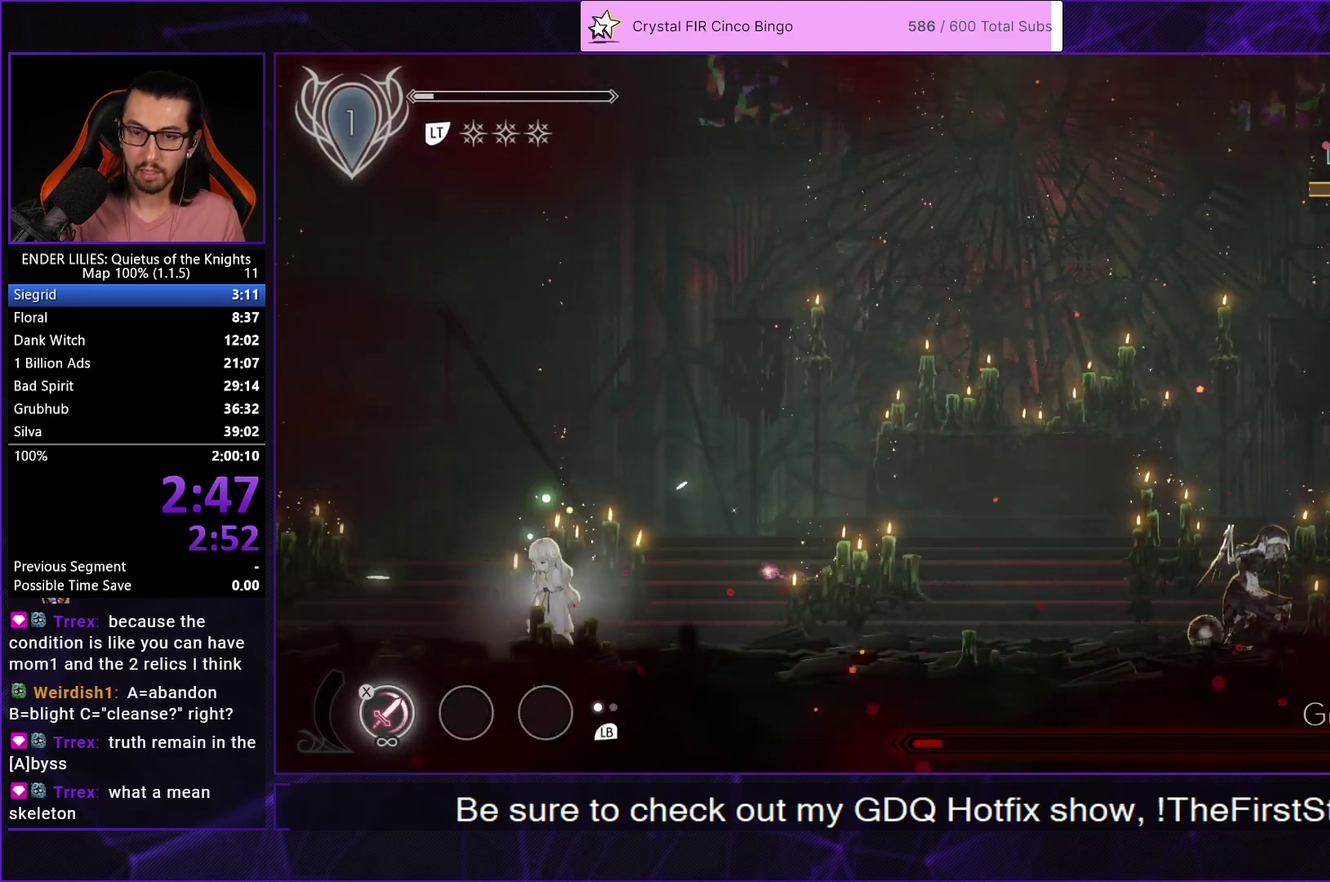
{"buttons": [], "left_stick": "center", "right_stick": "center", "events": []}
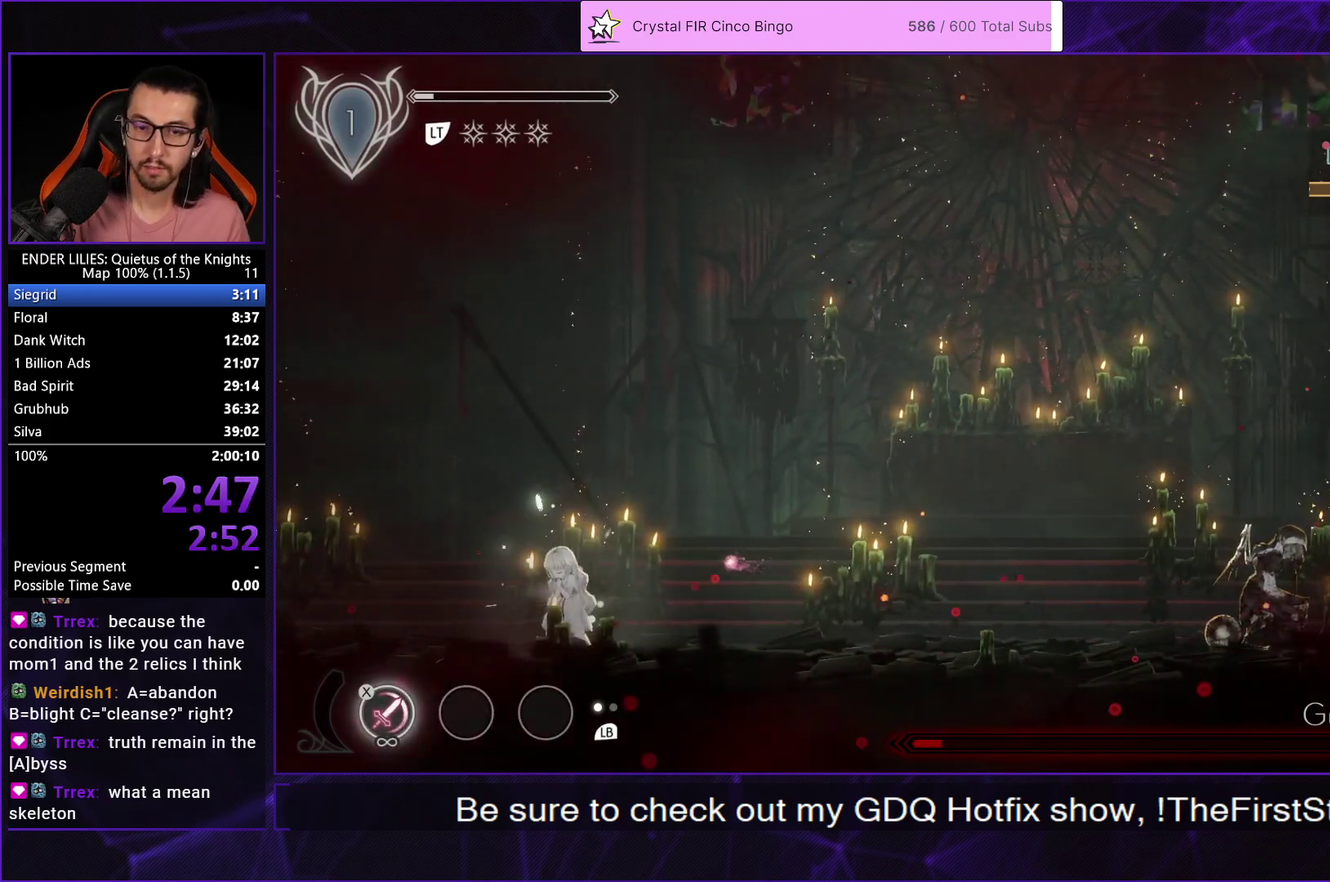
{"buttons": ["DPAD_LEFT"], "left_stick": "center", "right_stick": "center", "events": [[450, "DPAD_LEFT", "down"]]}
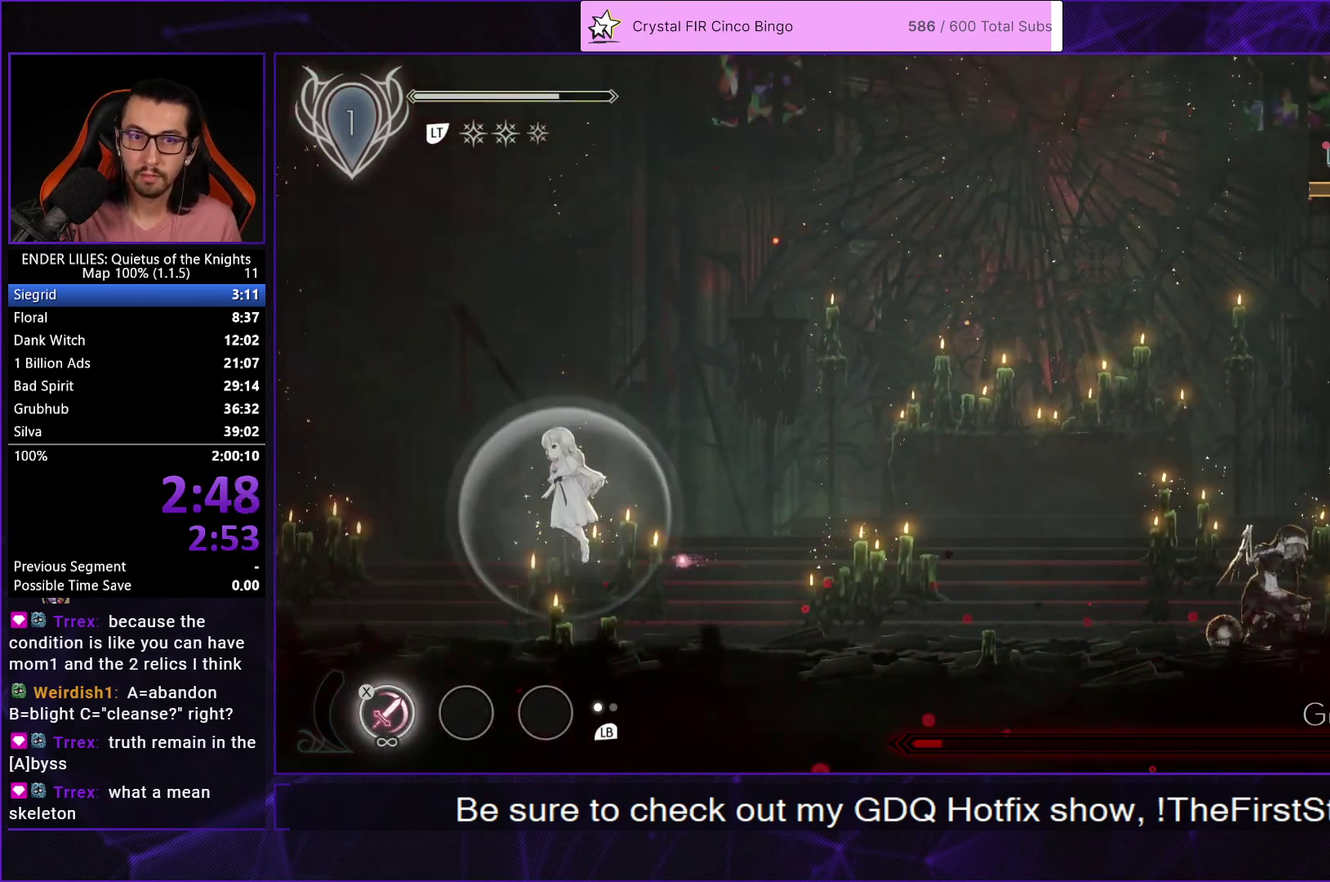
{"buttons": [], "left_stick": "center", "right_stick": "center", "events": [[150, "DPAD_LEFT", "up"], [317, "DPAD_LEFT", "down"], [483, "DPAD_LEFT", "up"]]}